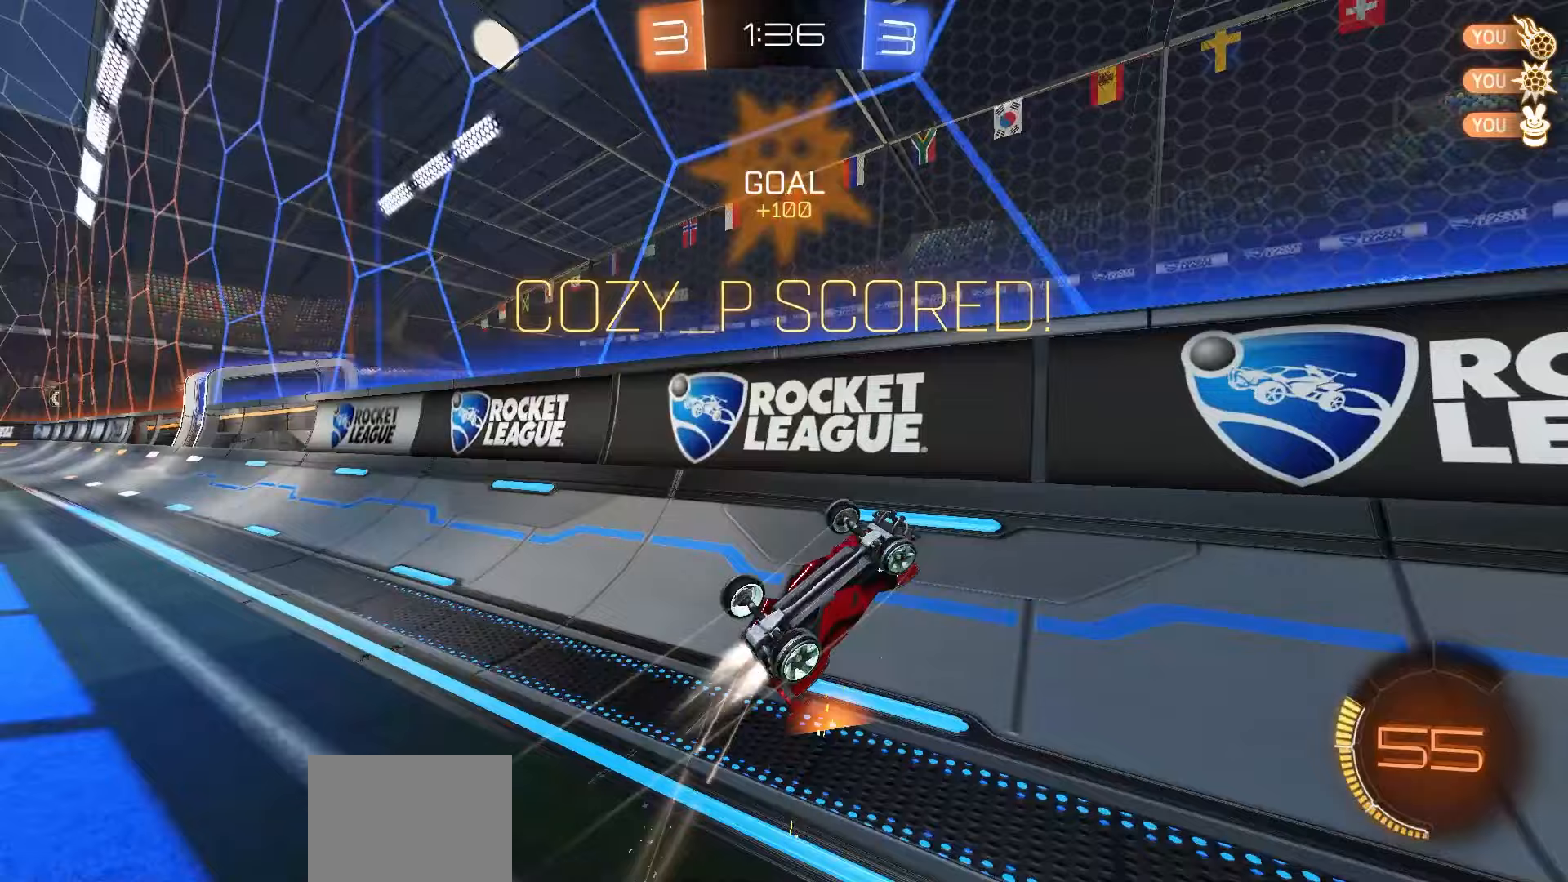
Gameplay with a controller (Xbox layout); each line is a JSON object with the inputs held at the frame after it. "events" lists button and stick changes between this image and that frame as [ms after this image, input, new state], when the widget could be followed in between.
{"buttons": ["A", "L1", "R1", "R2"], "left_stick": "right", "right_stick": "center", "events": [[50, "left_stick", "down-left"], [417, "left_stick", "right"], [467, "A", "down"]]}
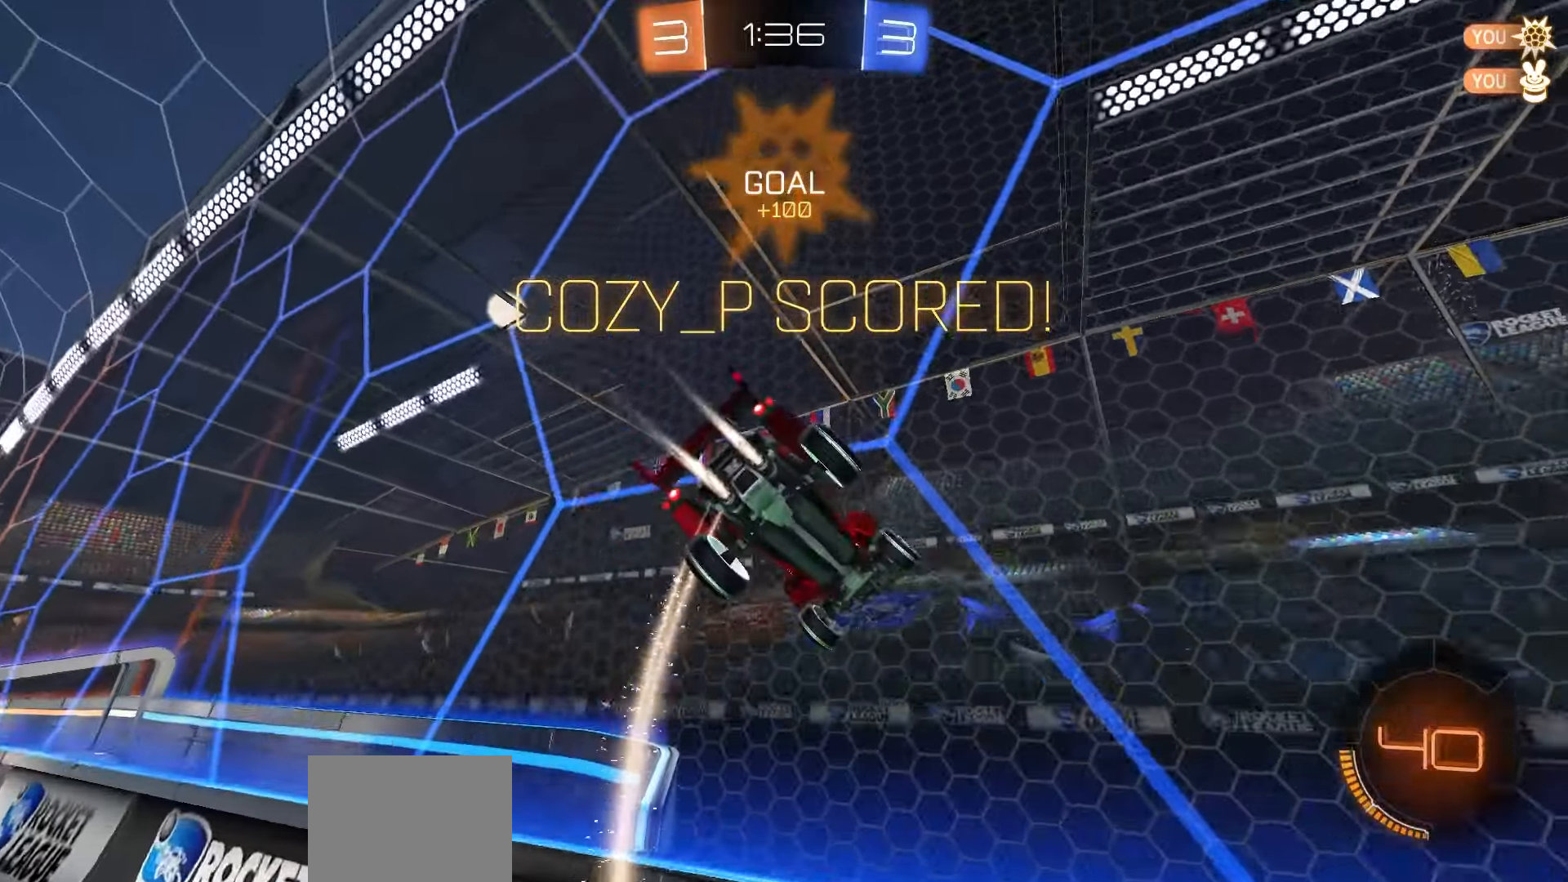
{"buttons": ["A", "DPAD_UP"], "left_stick": "center", "right_stick": "center", "events": [[50, "A", "up"], [50, "left_stick", "center"], [83, "L1", "up"], [117, "A", "down"], [117, "R1", "up"], [167, "R2", "up"], [200, "A", "up"], [283, "A", "down"], [350, "DPAD_UP", "down"], [383, "A", "up"], [450, "A", "down"]]}
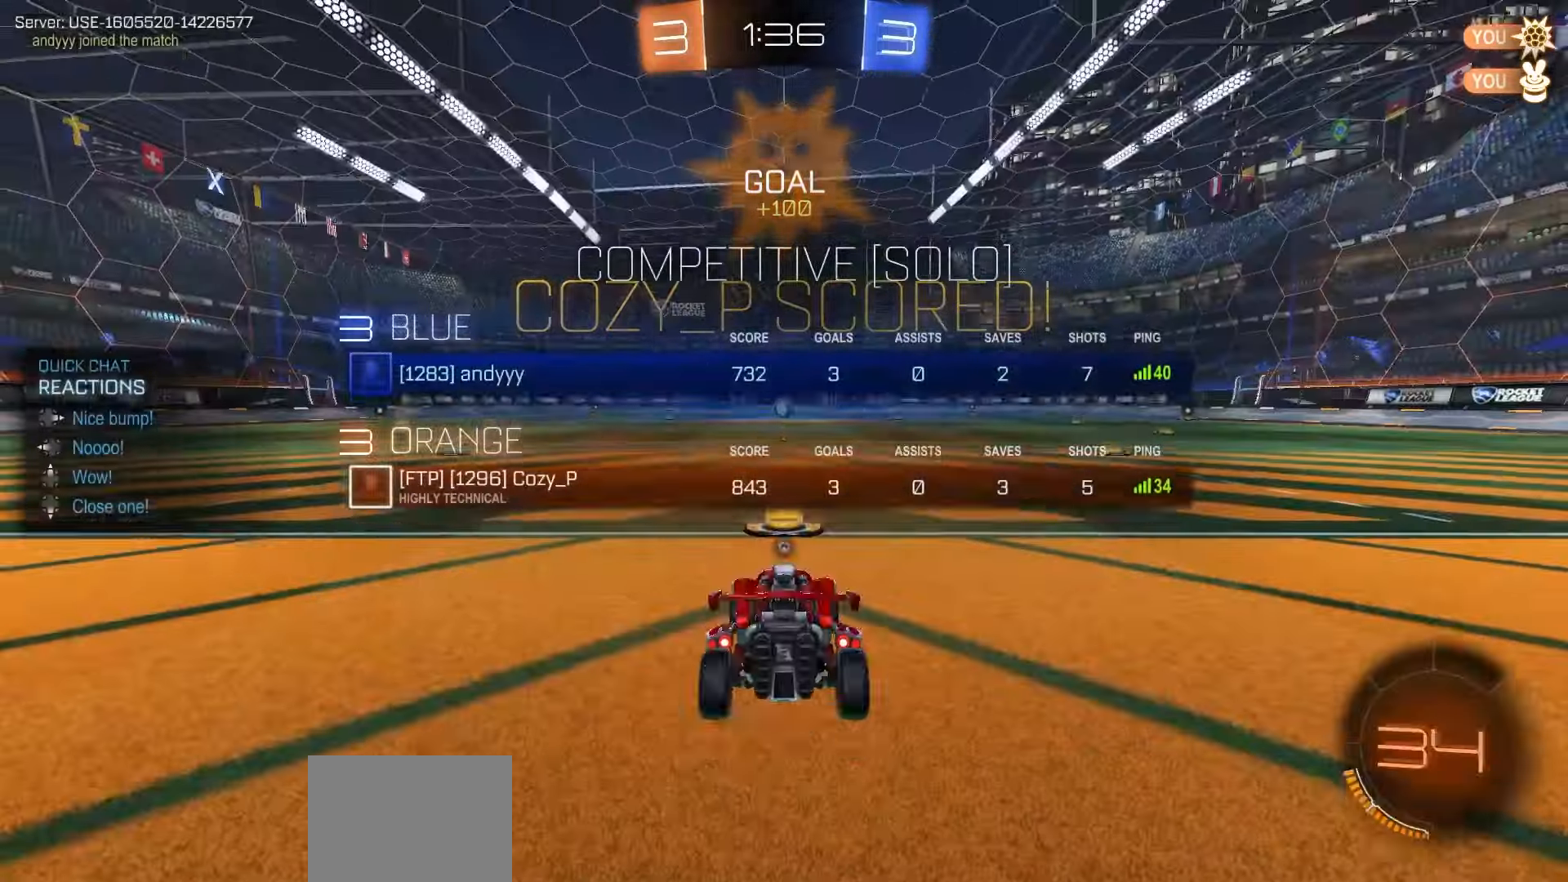
{"buttons": ["Y", "R1", "R2"], "left_stick": "center", "right_stick": "center", "events": [[33, "A", "up"], [100, "A", "down"], [183, "A", "up"], [250, "R2", "down"], [317, "R1", "down"], [317, "Y", "down"], [383, "DPAD_UP", "up"], [400, "Y", "up"], [467, "Y", "down"]]}
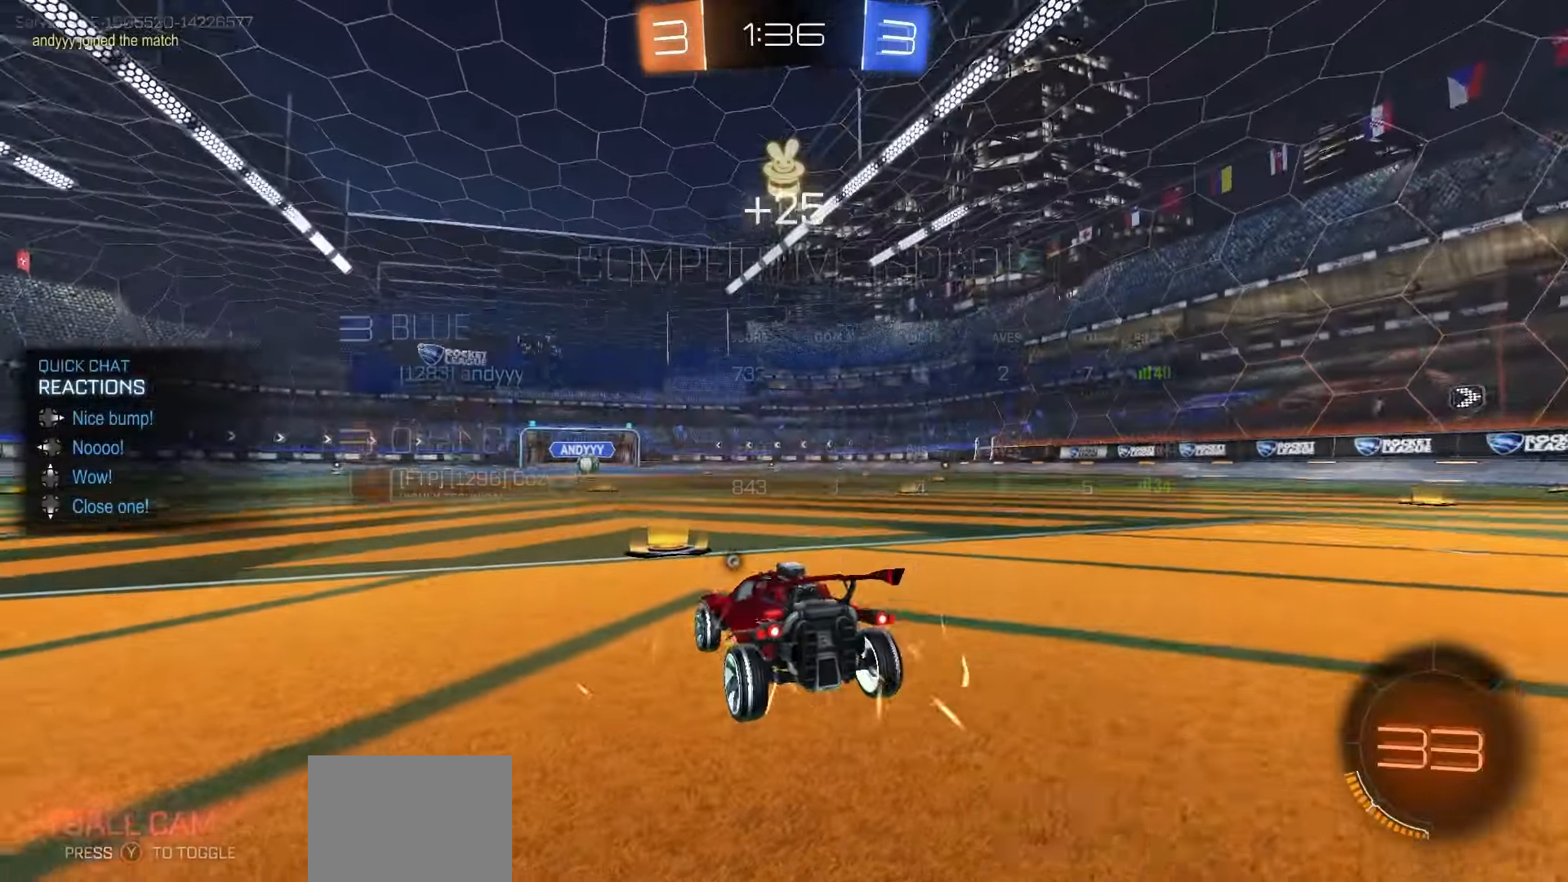
{"buttons": ["R1", "R2"], "left_stick": "center", "right_stick": "center", "events": [[33, "Y", "up"], [100, "Y", "down"], [167, "Y", "up"], [250, "Y", "down"], [300, "Y", "up"], [383, "Y", "down"], [467, "Y", "up"]]}
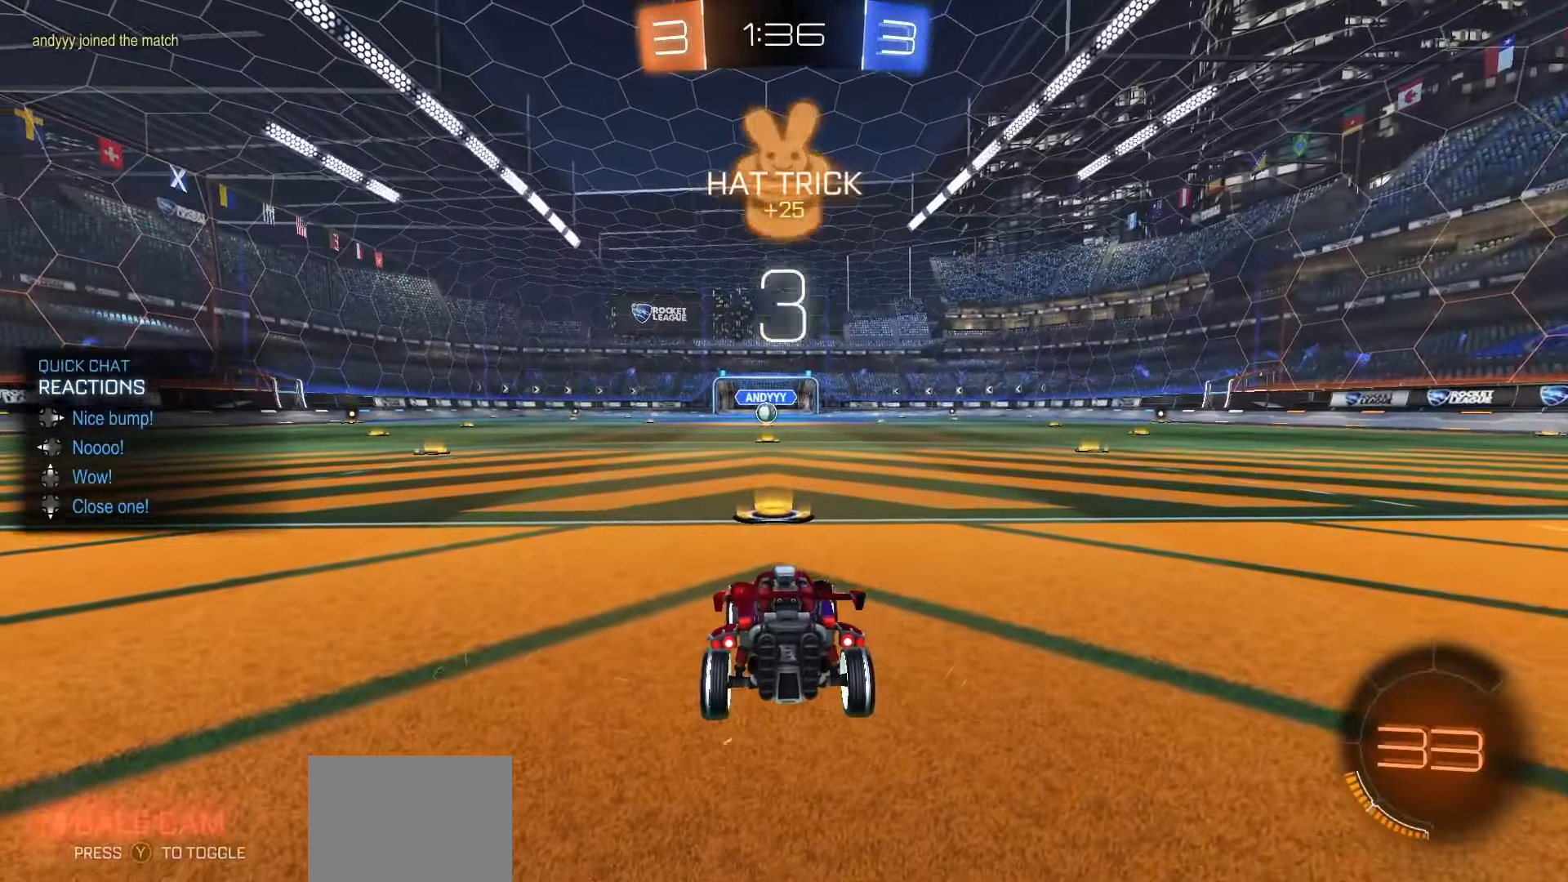
{"buttons": ["Y", "R1", "R2"], "left_stick": "center", "right_stick": "center", "events": [[33, "Y", "down"], [100, "Y", "up"], [183, "Y", "down"], [250, "Y", "up"], [333, "Y", "down"], [400, "Y", "up"], [483, "Y", "down"]]}
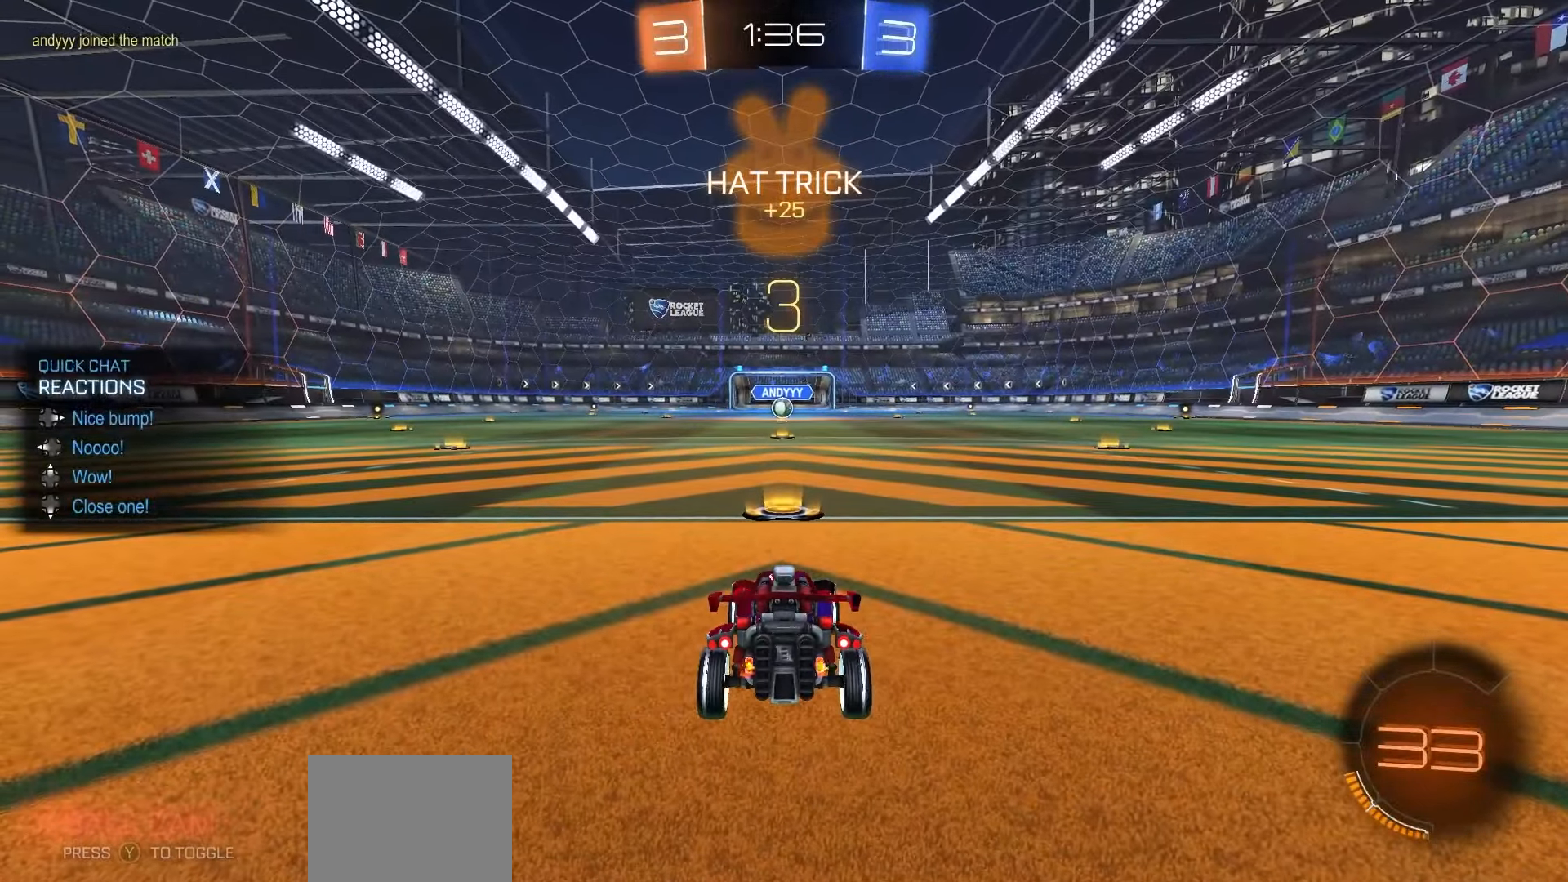
{"buttons": ["R1", "R2"], "left_stick": "center", "right_stick": "center", "events": [[50, "Y", "up"], [133, "Y", "down"], [200, "Y", "up"], [283, "Y", "down"], [333, "Y", "up"], [433, "Y", "down"], [483, "Y", "up"]]}
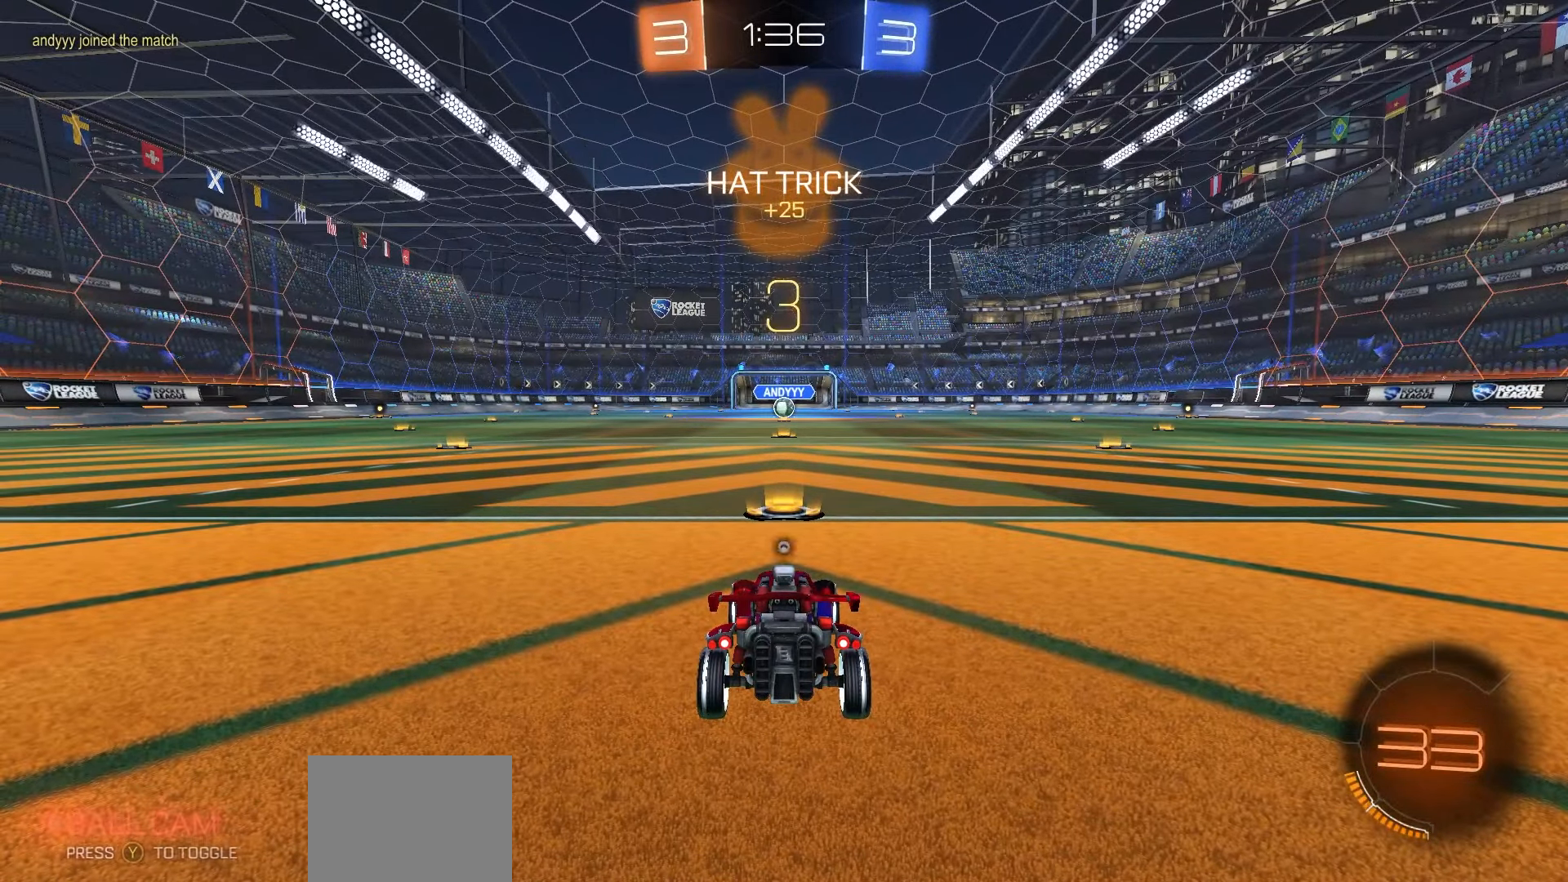
{"buttons": ["R1", "R2"], "left_stick": "center", "right_stick": "center", "events": [[67, "Y", "down"], [133, "Y", "up"], [250, "Y", "down"], [317, "Y", "up"], [400, "Y", "down"], [467, "Y", "up"]]}
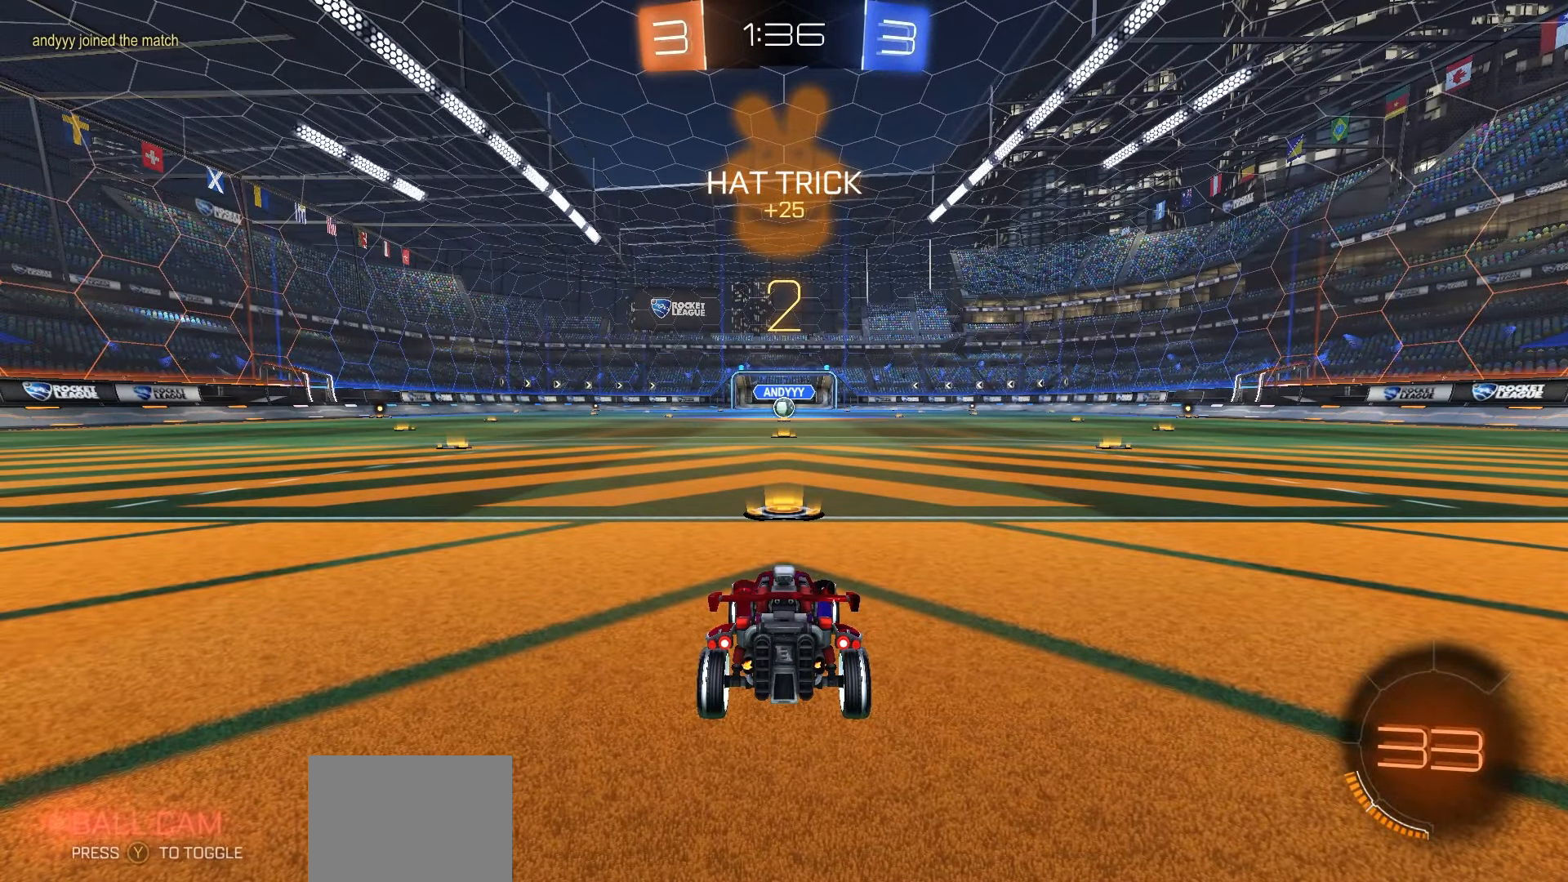
{"buttons": ["Y", "R1", "R2"], "left_stick": "center", "right_stick": "center", "events": [[67, "Y", "down"], [100, "Y", "up"], [200, "Y", "down"], [267, "Y", "up"], [350, "Y", "down"], [400, "Y", "up"], [500, "Y", "down"]]}
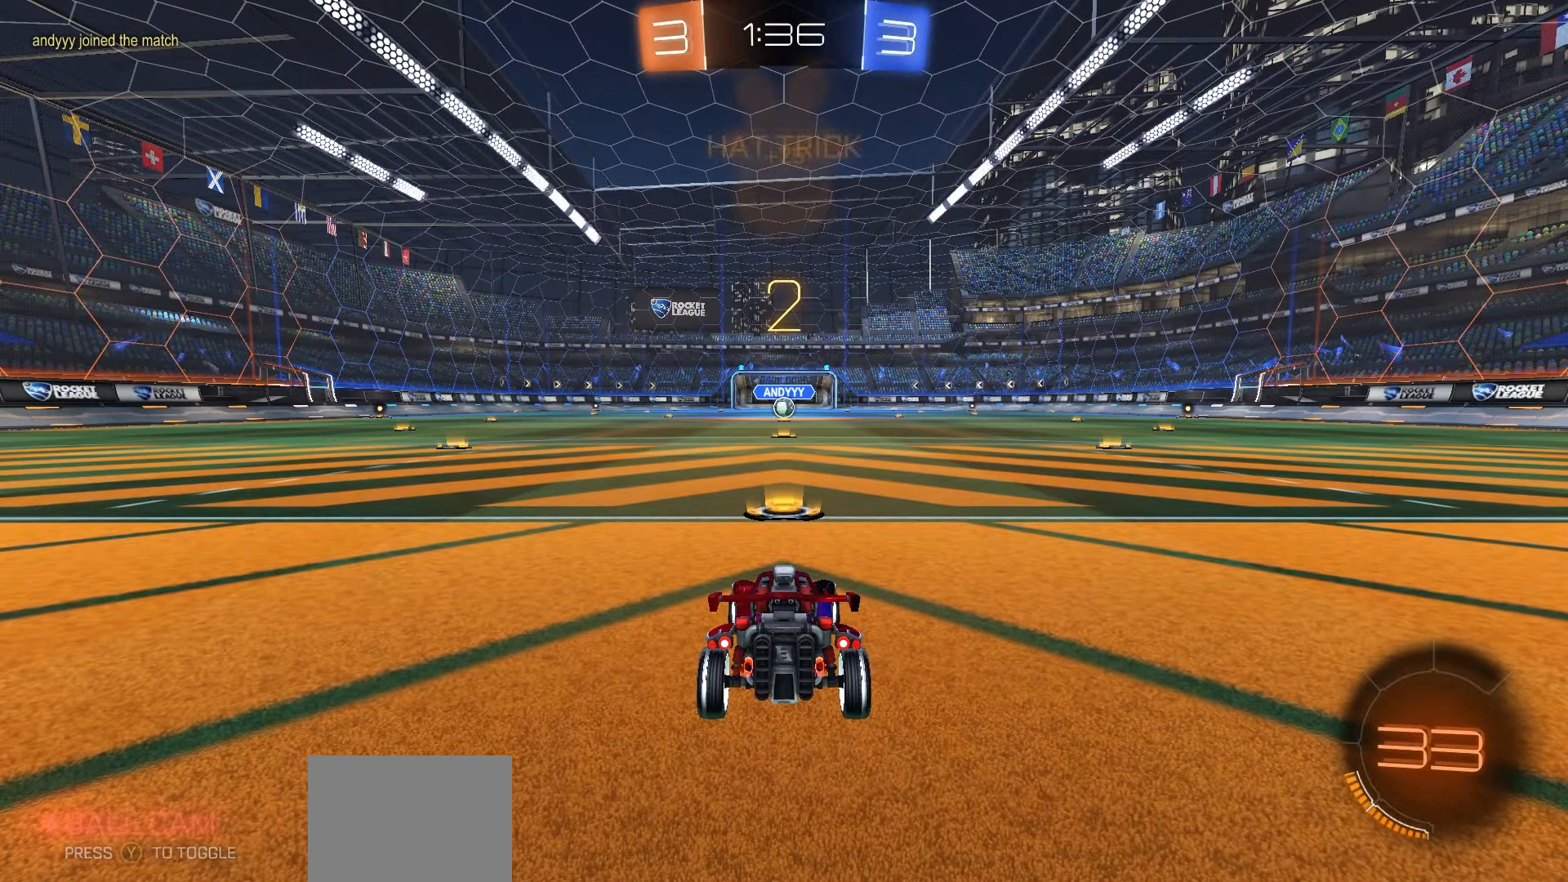
{"buttons": ["Y", "R1", "R2"], "left_stick": "center", "right_stick": "center", "events": [[83, "Y", "up"], [150, "Y", "down"], [217, "Y", "up"], [300, "Y", "down"], [367, "Y", "up"], [450, "Y", "down"]]}
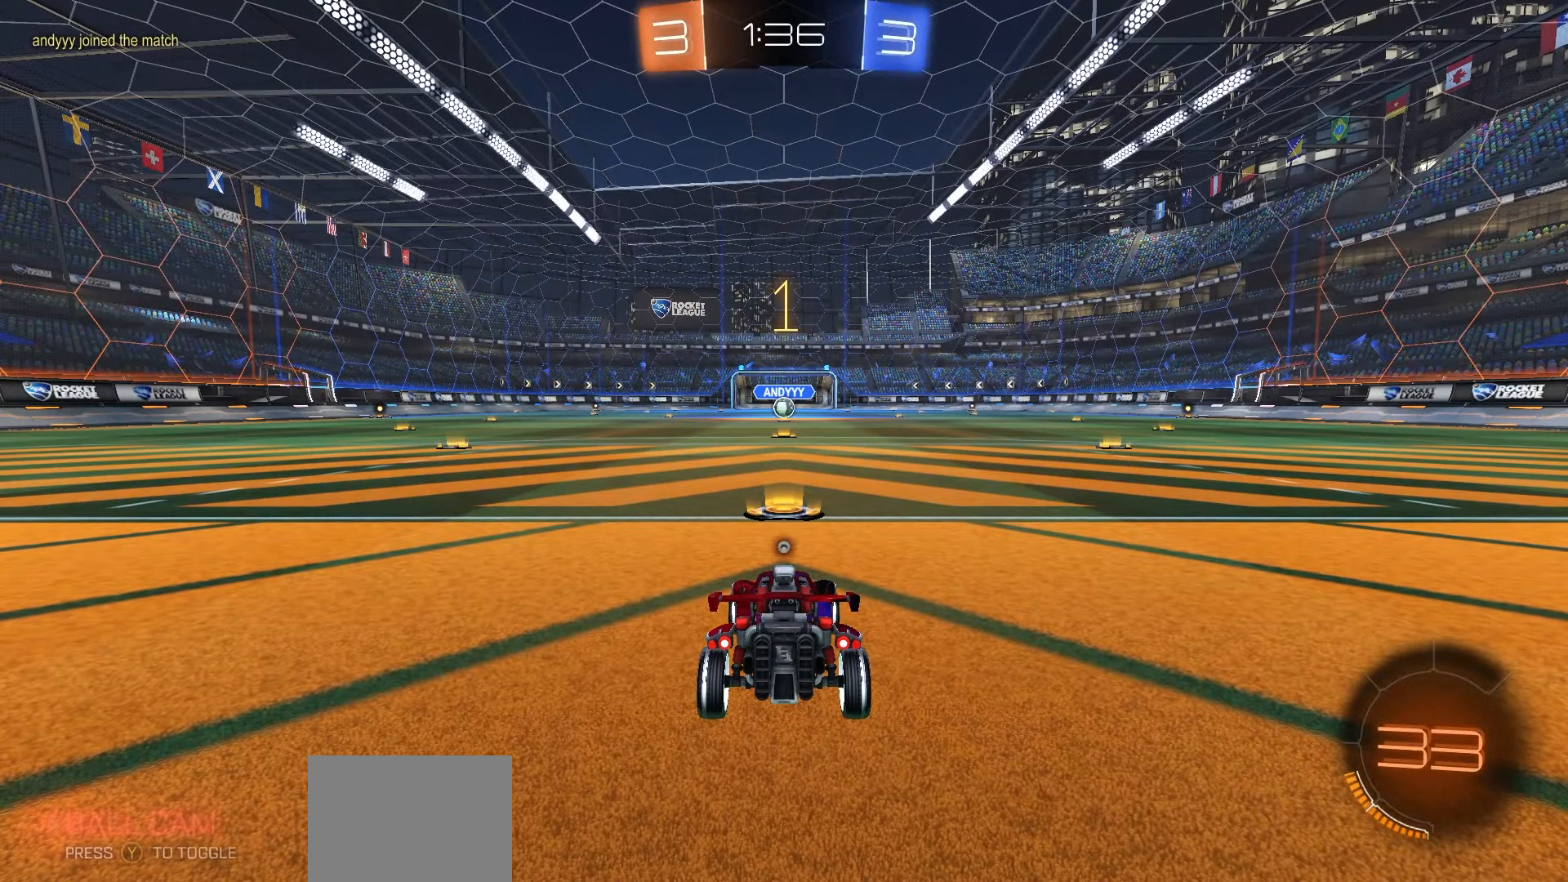
{"buttons": ["R1", "R2"], "left_stick": "center", "right_stick": "center", "events": [[17, "Y", "up"], [133, "Y", "down"], [183, "Y", "up"]]}
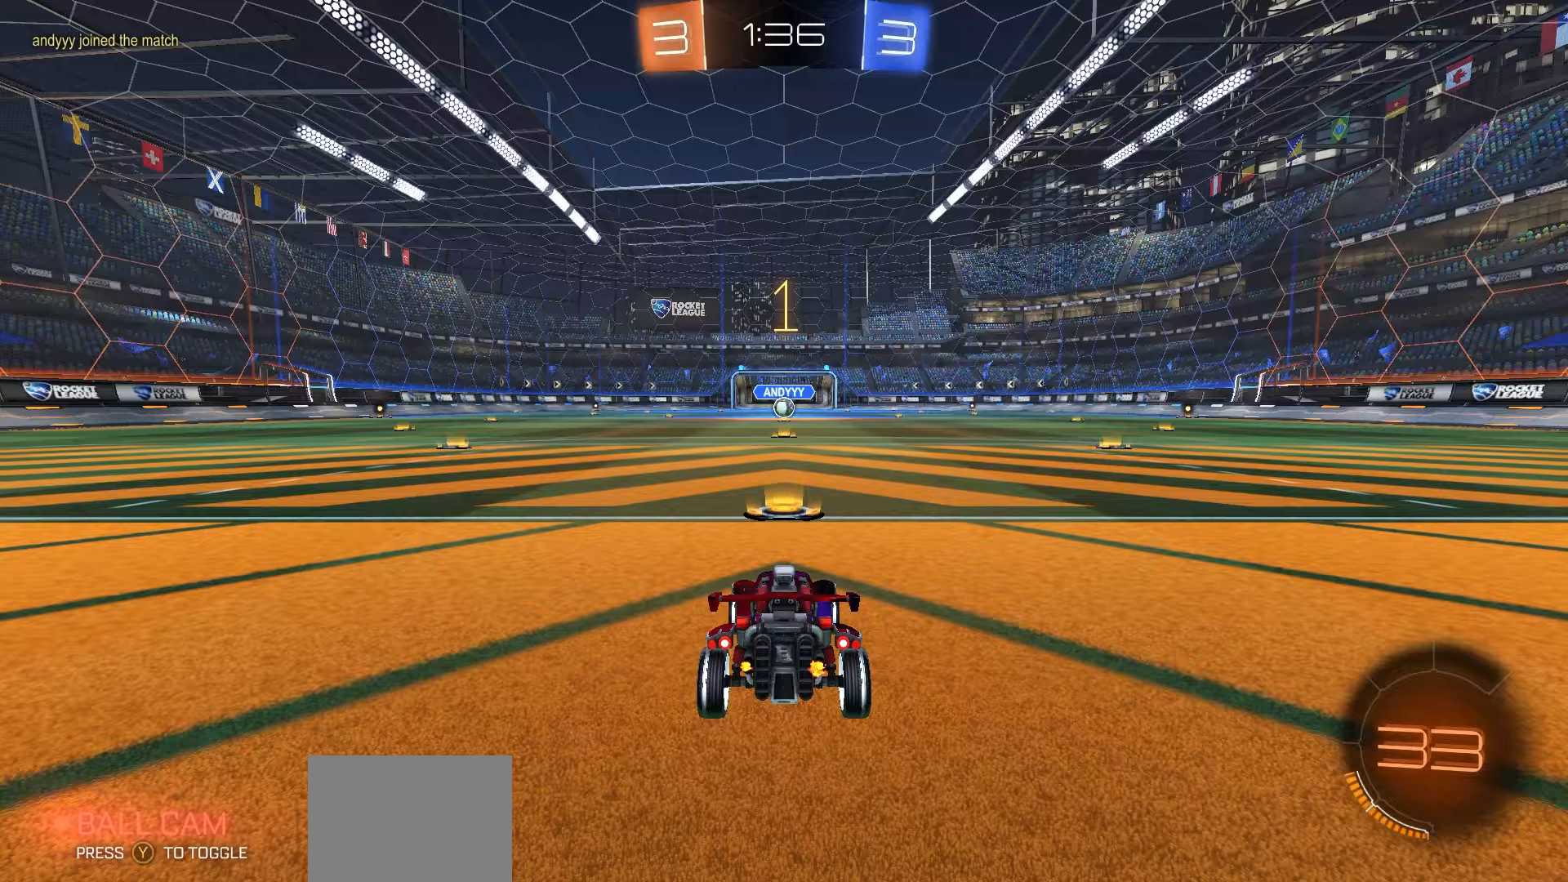
{"buttons": ["A", "R1", "R2"], "left_stick": "right", "right_stick": "center", "events": [[400, "left_stick", "right"], [467, "A", "down"]]}
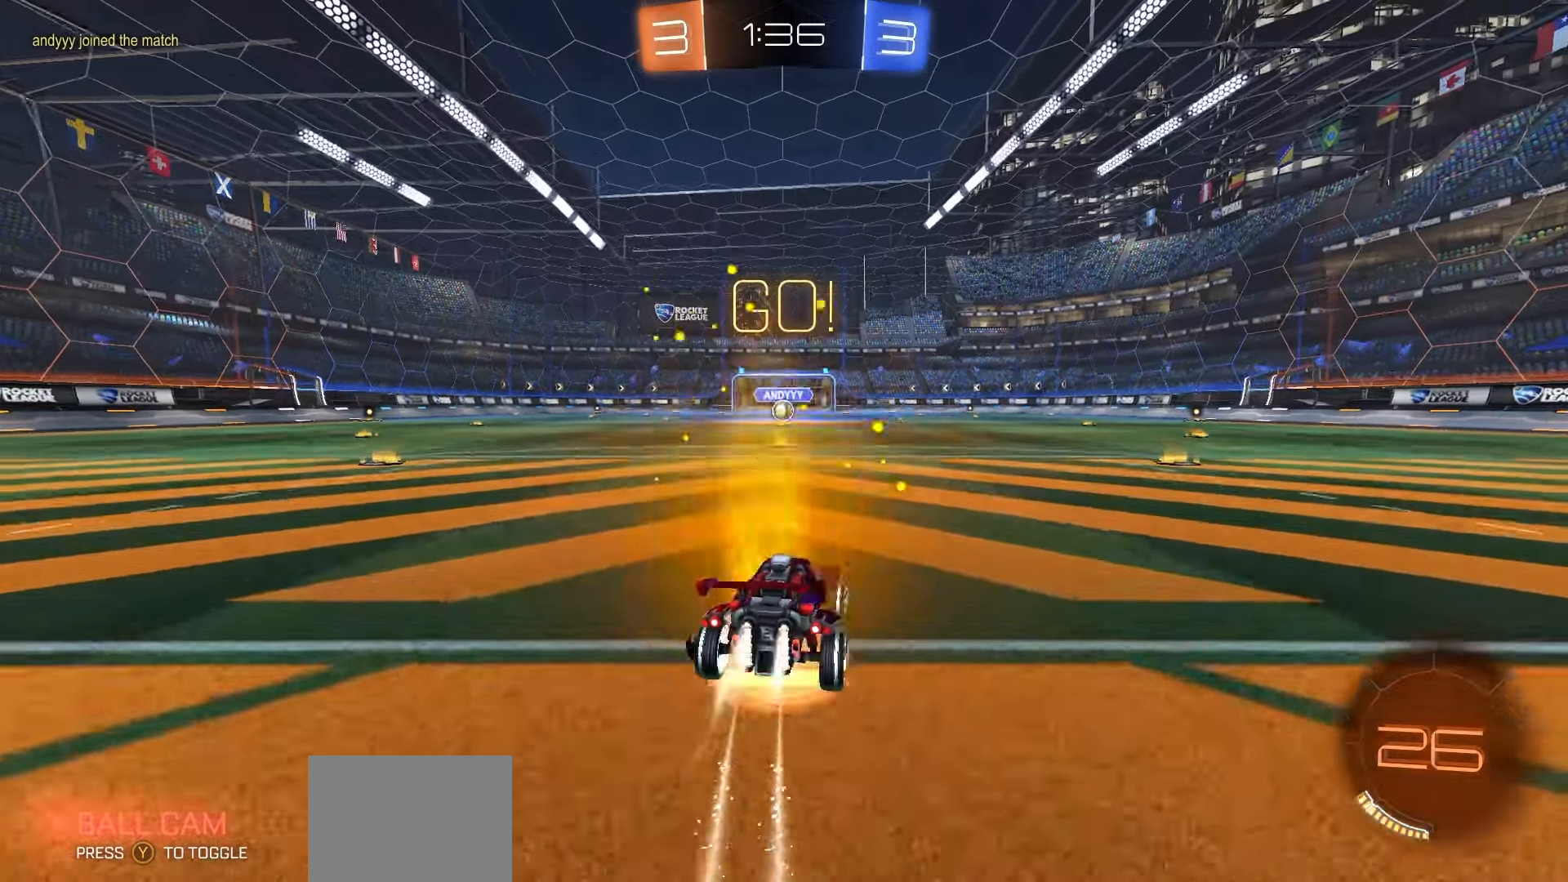
{"buttons": ["R1", "R2"], "left_stick": "down-left", "right_stick": "center", "events": [[33, "A", "up"], [33, "left_stick", "up-left"], [83, "A", "down"], [133, "left_stick", "down"], [200, "A", "up"], [500, "left_stick", "down-left"]]}
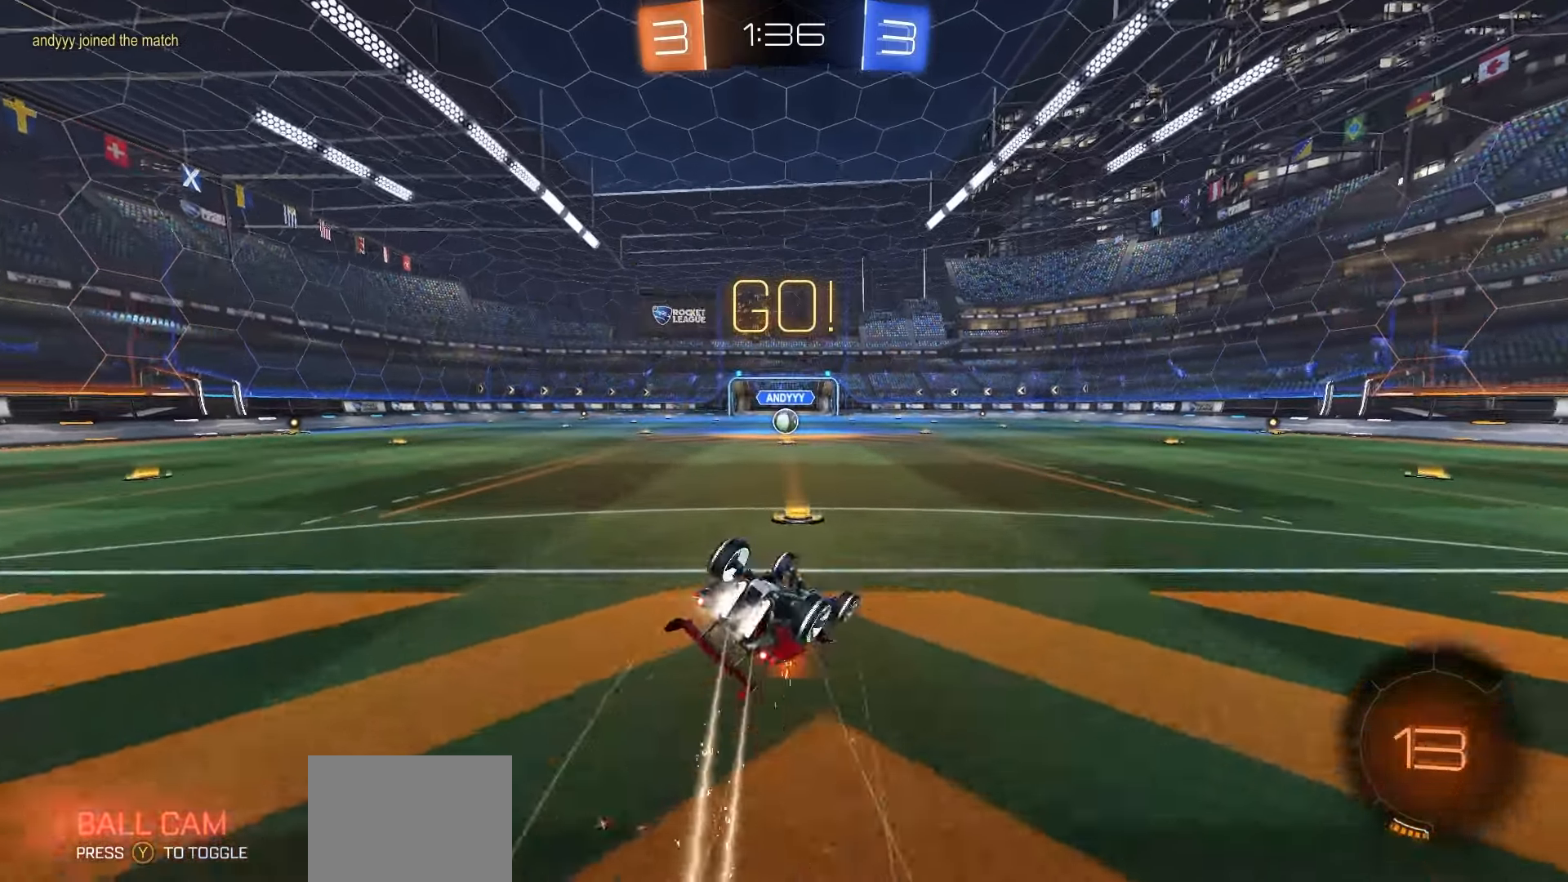
{"buttons": ["R1", "R2"], "left_stick": "center", "right_stick": "center", "events": [[117, "X", "down"], [433, "left_stick", "center"], [500, "X", "up"]]}
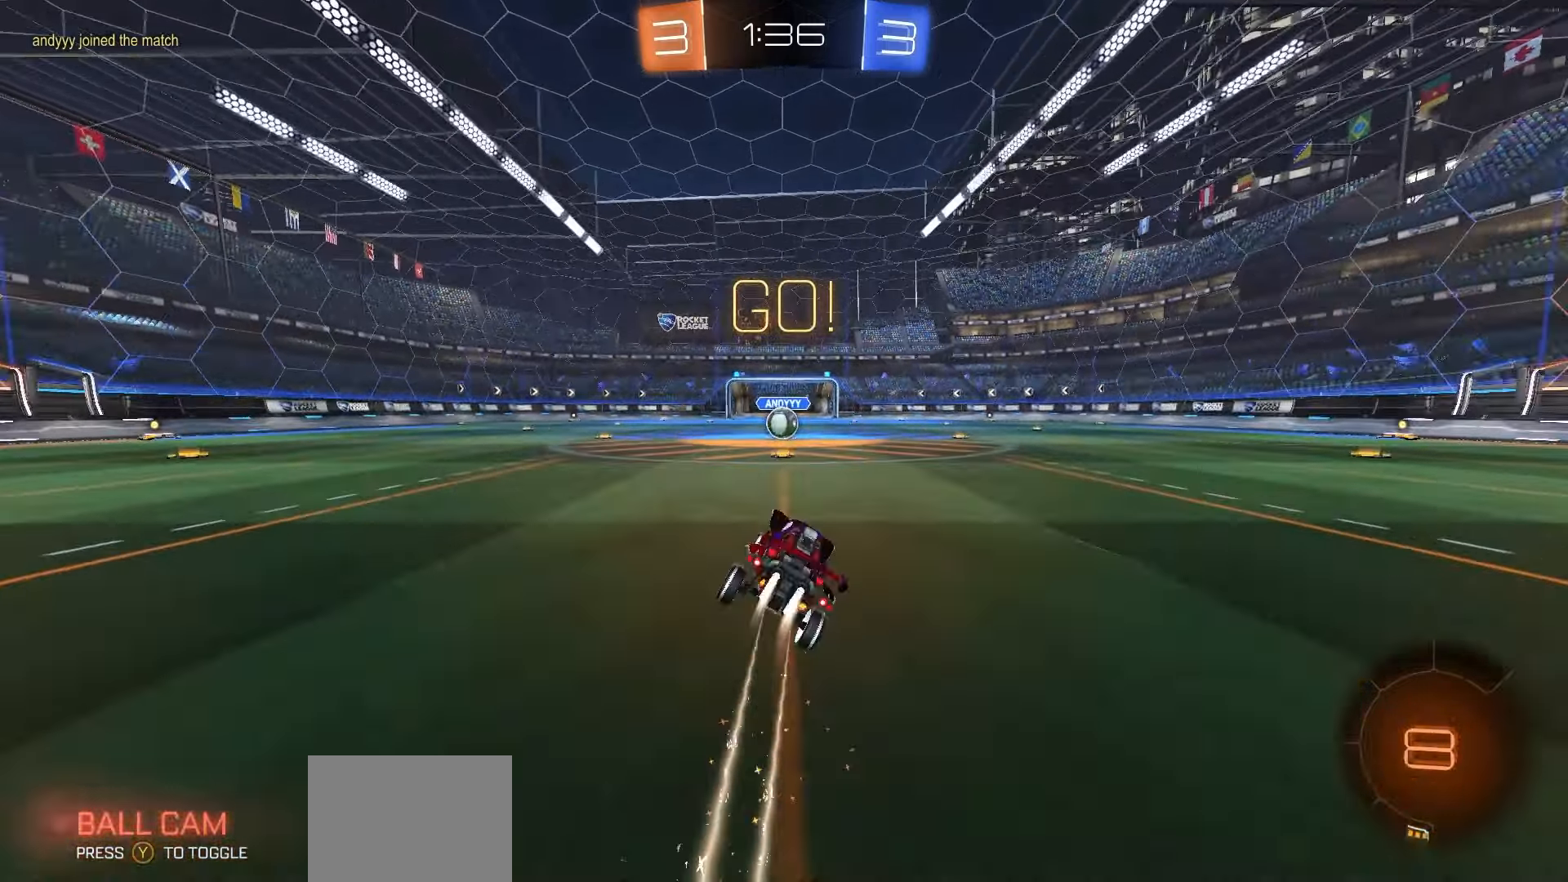
{"buttons": ["R2"], "left_stick": "center", "right_stick": "center", "events": [[33, "R1", "up"], [350, "left_stick", "left"], [417, "left_stick", "center"]]}
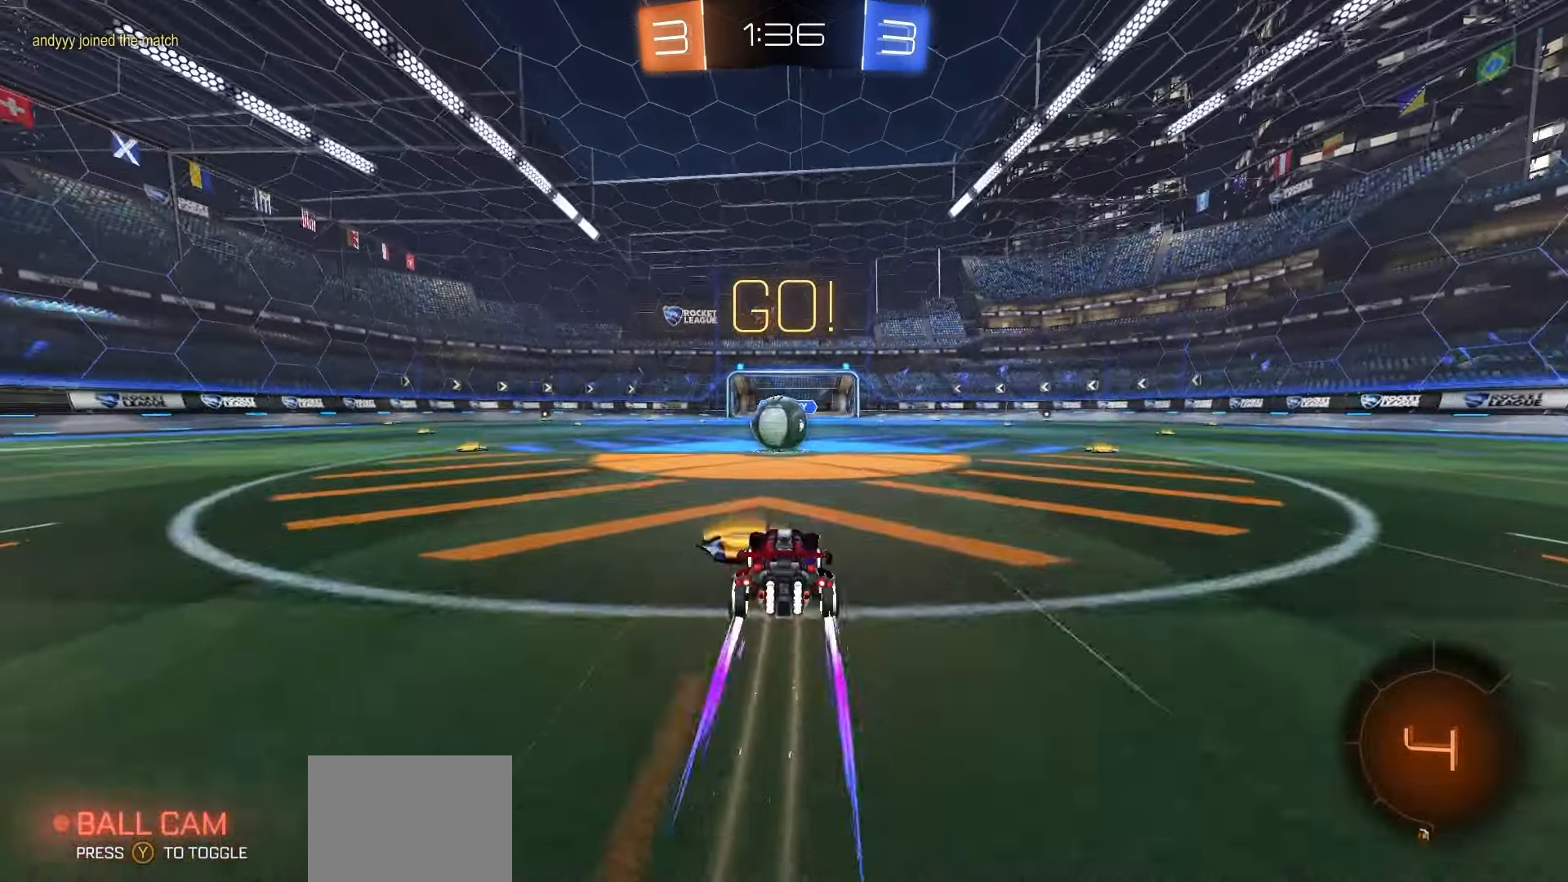
{"buttons": ["A", "R2"], "left_stick": "down-left", "right_stick": "center", "events": [[133, "left_stick", "right"], [183, "A", "down"], [183, "left_stick", "center"], [233, "A", "up"], [400, "left_stick", "up-left"], [433, "A", "down"], [500, "left_stick", "down-left"]]}
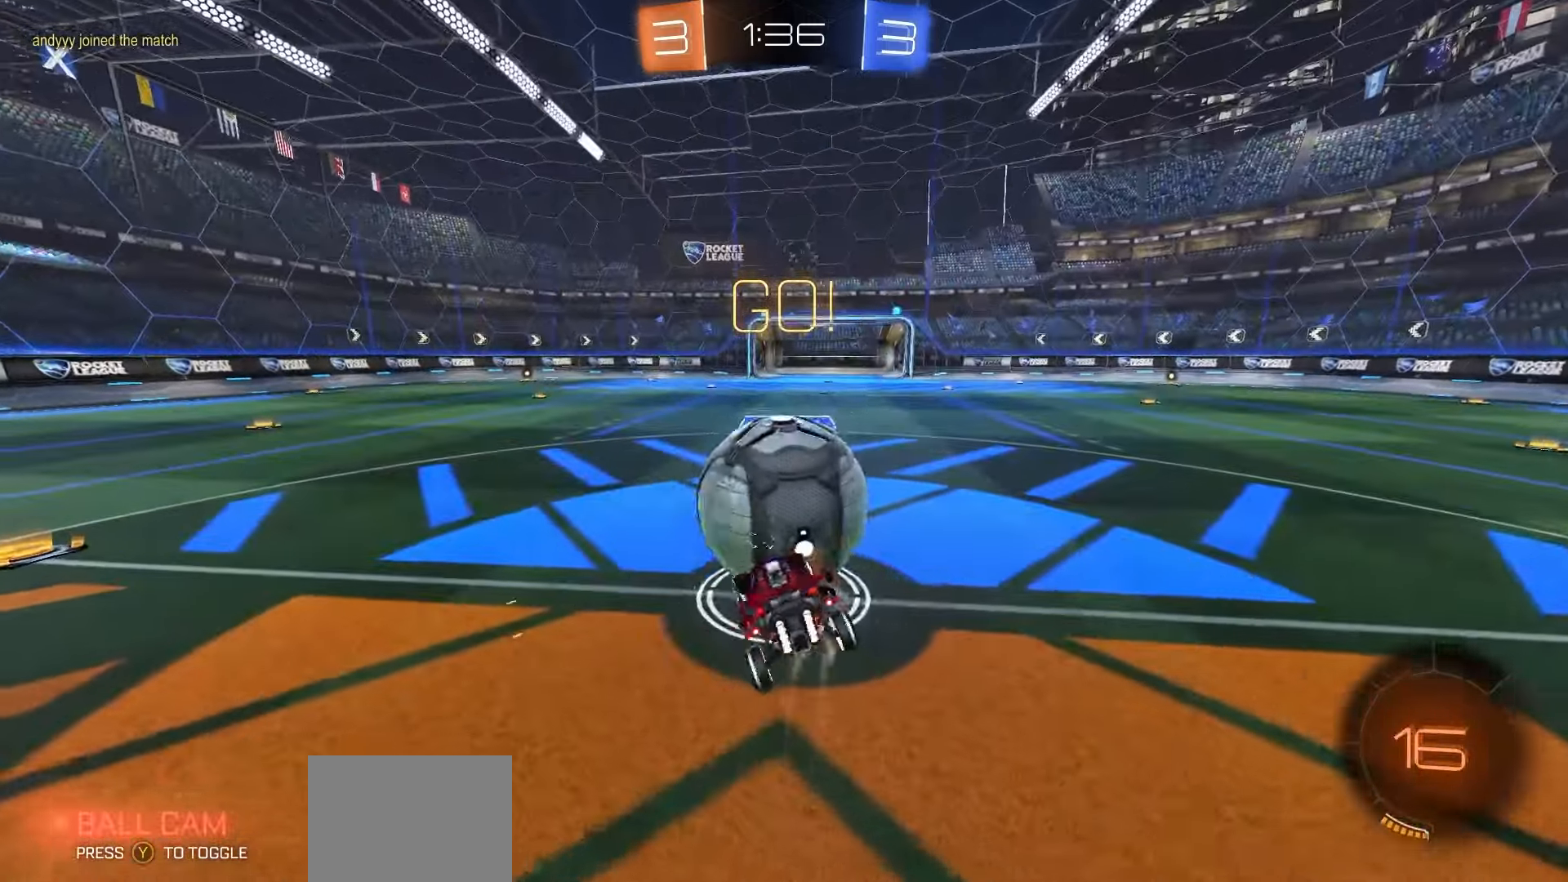
{"buttons": ["X", "R2"], "left_stick": "down-left", "right_stick": "center", "events": [[117, "A", "up"], [317, "X", "down"]]}
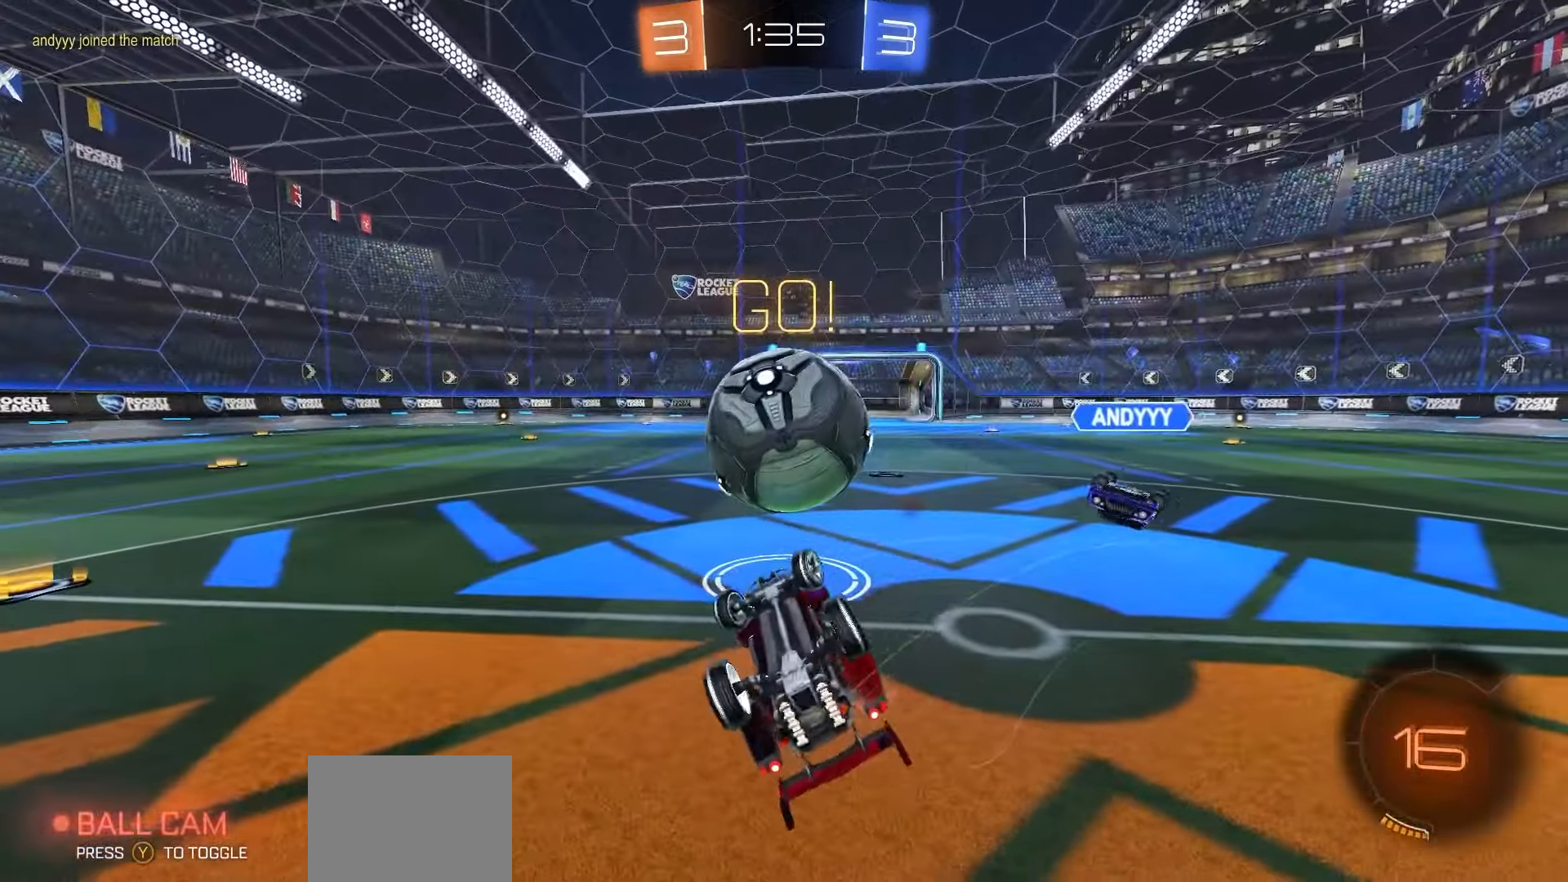
{"buttons": ["R2"], "left_stick": "center", "right_stick": "center", "events": [[133, "R1", "down"], [133, "left_stick", "center"], [267, "X", "up"], [433, "R1", "up"]]}
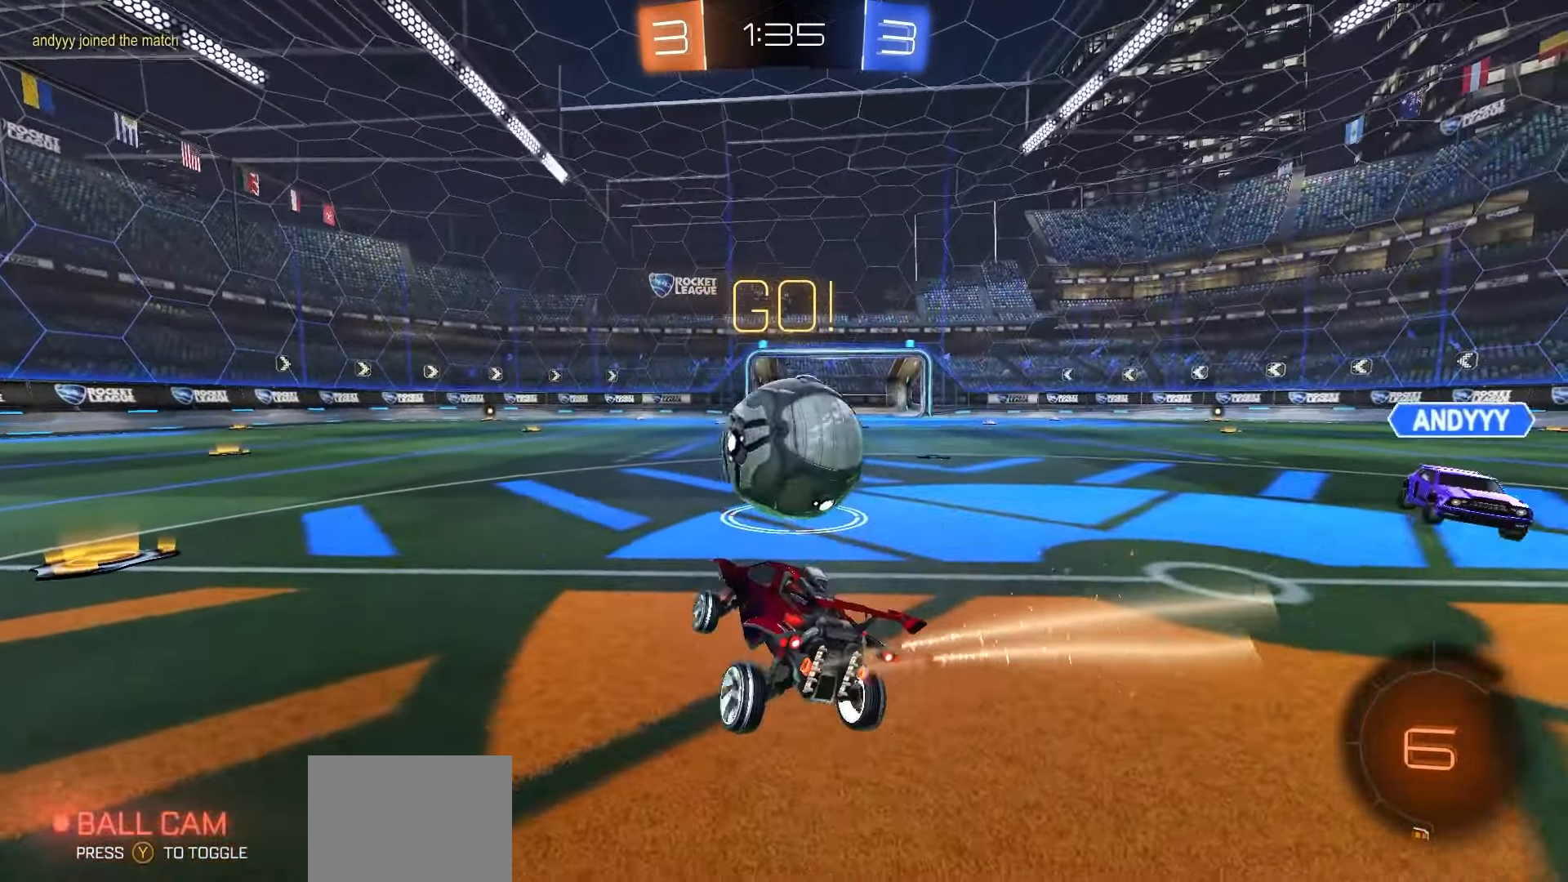
{"buttons": [], "left_stick": "right", "right_stick": "center", "events": [[350, "Y", "down"], [417, "Y", "up"], [433, "R2", "up"], [483, "left_stick", "right"]]}
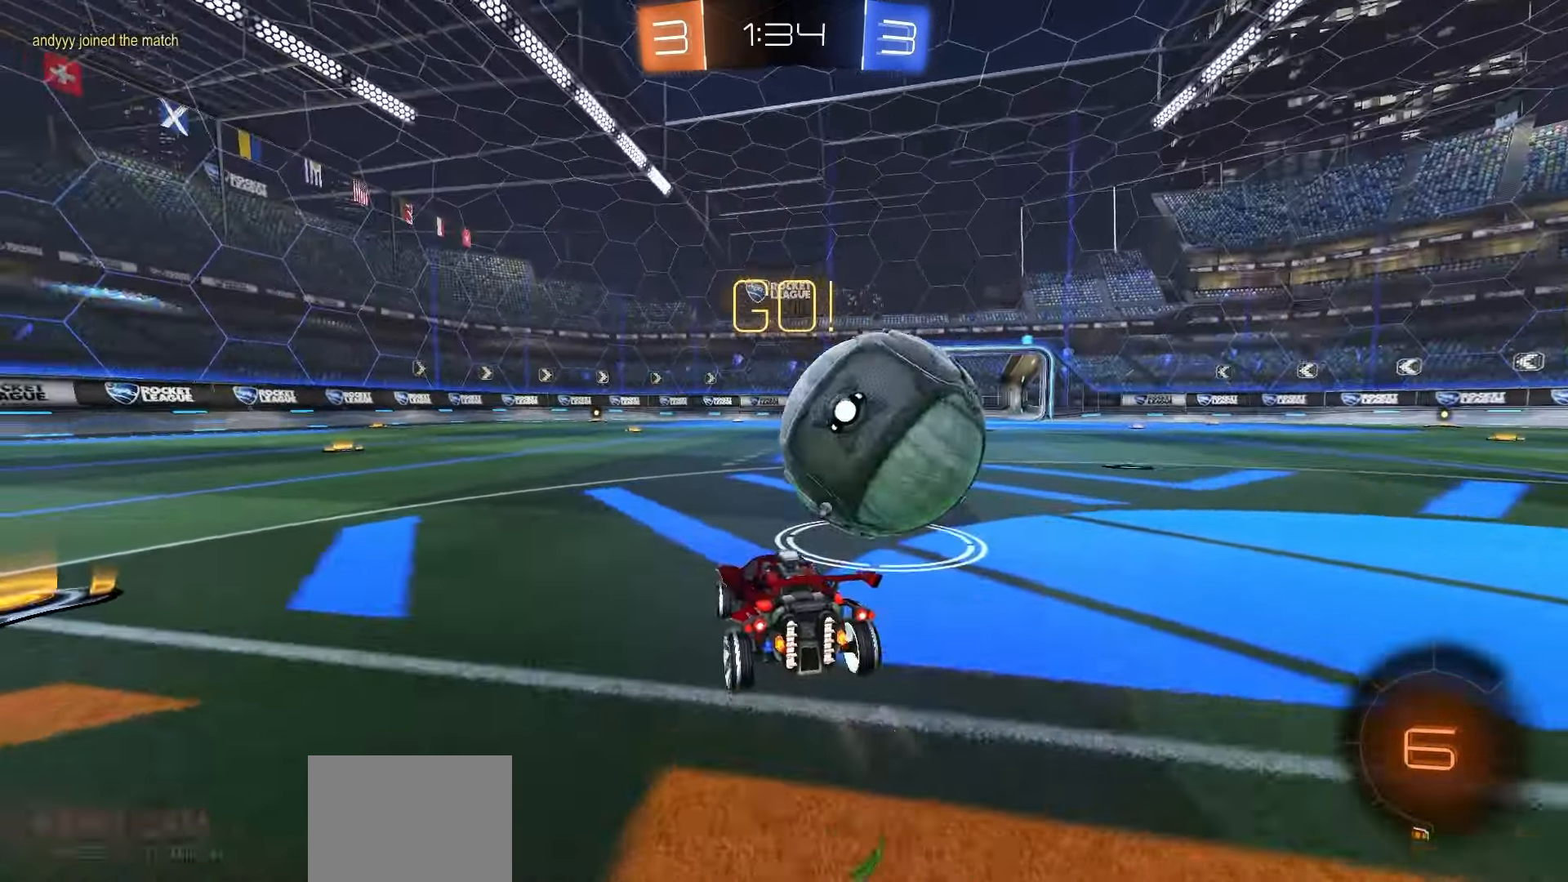
{"buttons": ["R1", "R2"], "left_stick": "center", "right_stick": "center", "events": [[50, "R2", "down"], [250, "left_stick", "center"], [333, "R1", "down"], [383, "left_stick", "left"], [467, "left_stick", "center"]]}
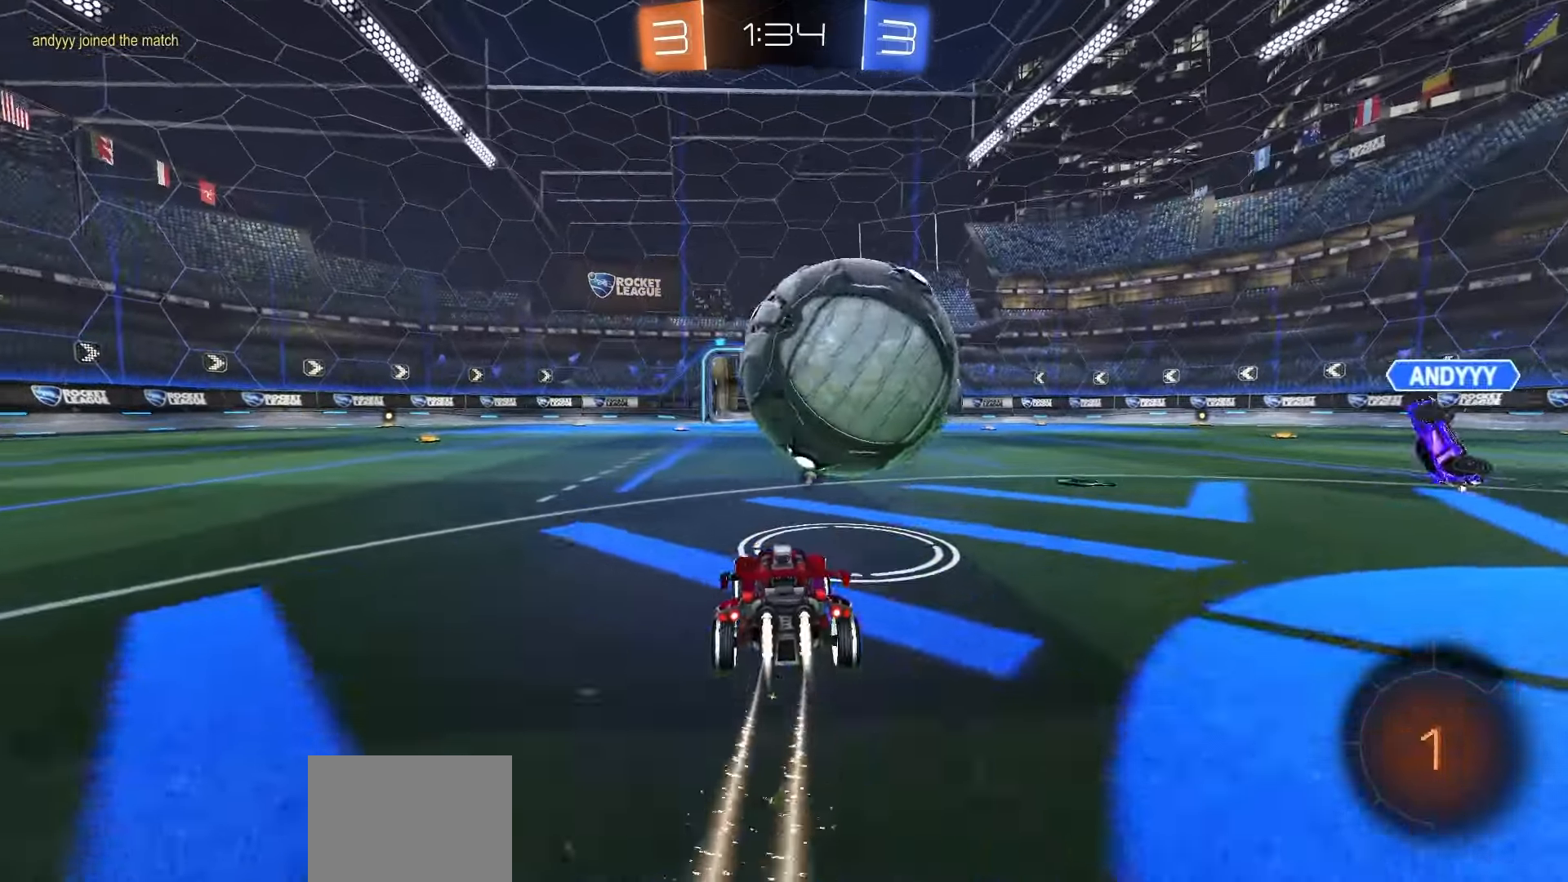
{"buttons": [], "left_stick": "center", "right_stick": "center", "events": [[150, "R1", "up"], [150, "left_stick", "right"], [283, "left_stick", "center"], [333, "R2", "up"]]}
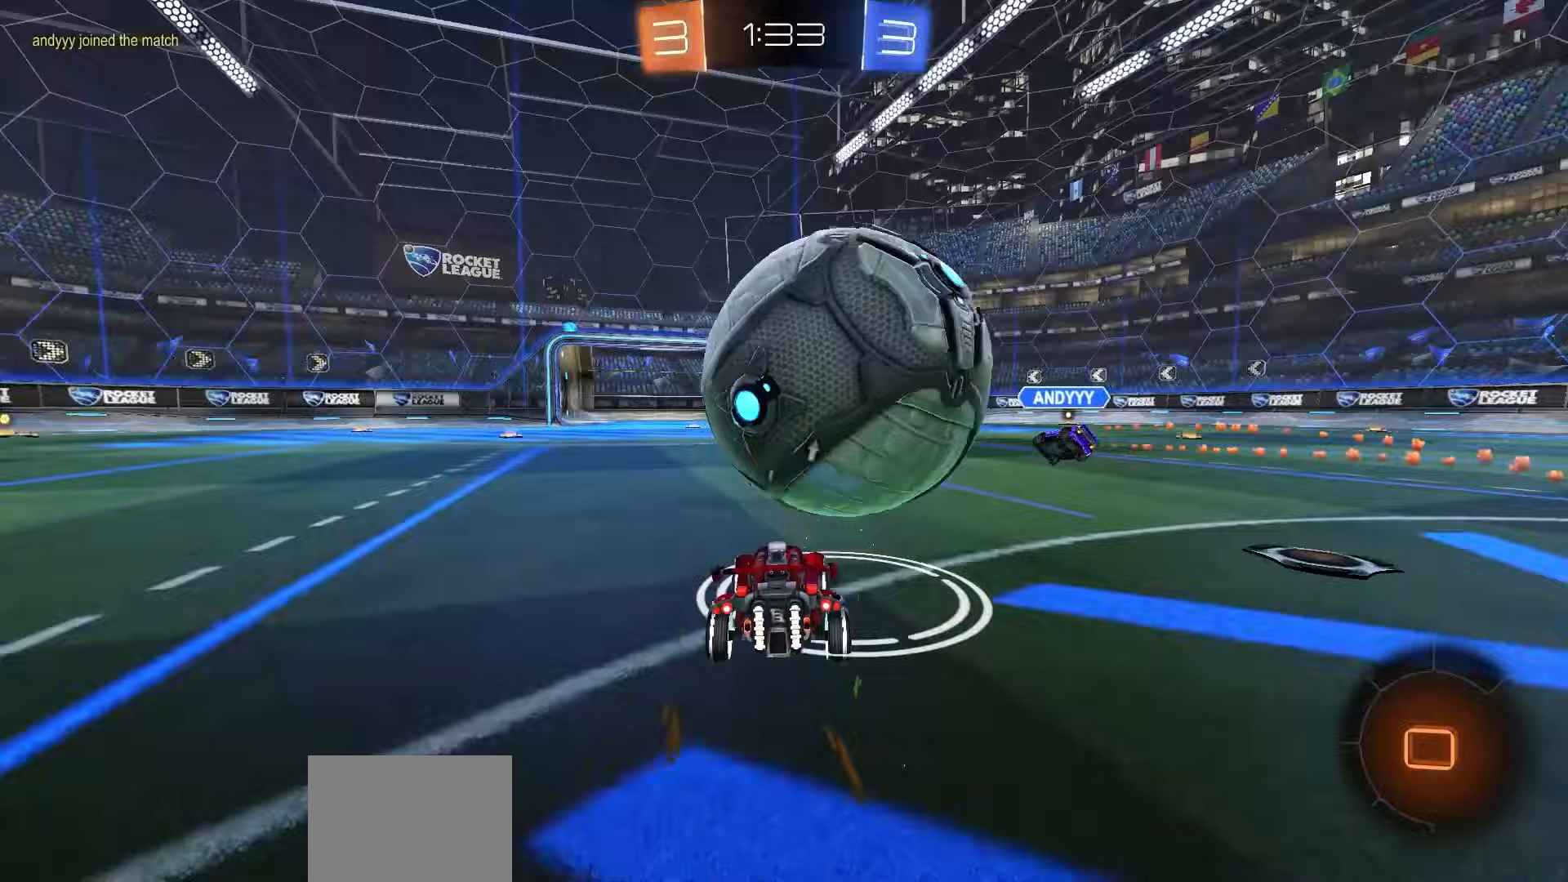
{"buttons": [], "left_stick": "center", "right_stick": "center", "events": [[100, "left_stick", "right"], [167, "left_stick", "center"], [250, "R2", "down"], [367, "R2", "up"]]}
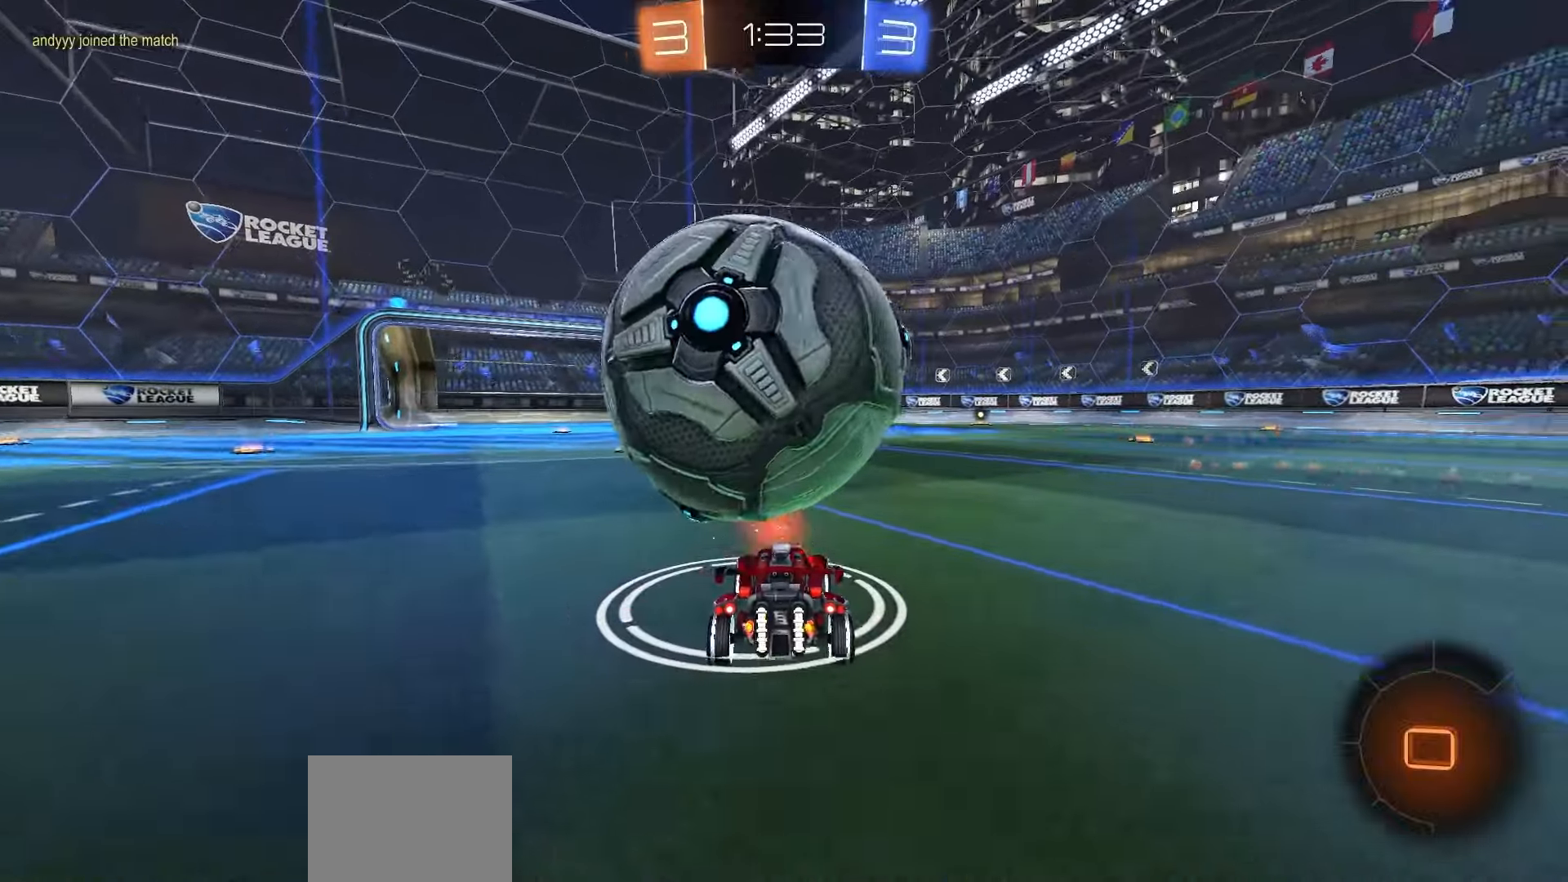
{"buttons": ["R2"], "left_stick": "center", "right_stick": "center", "events": [[83, "R2", "down"], [100, "left_stick", "left"], [200, "left_stick", "center"], [300, "left_stick", "left"], [383, "left_stick", "center"]]}
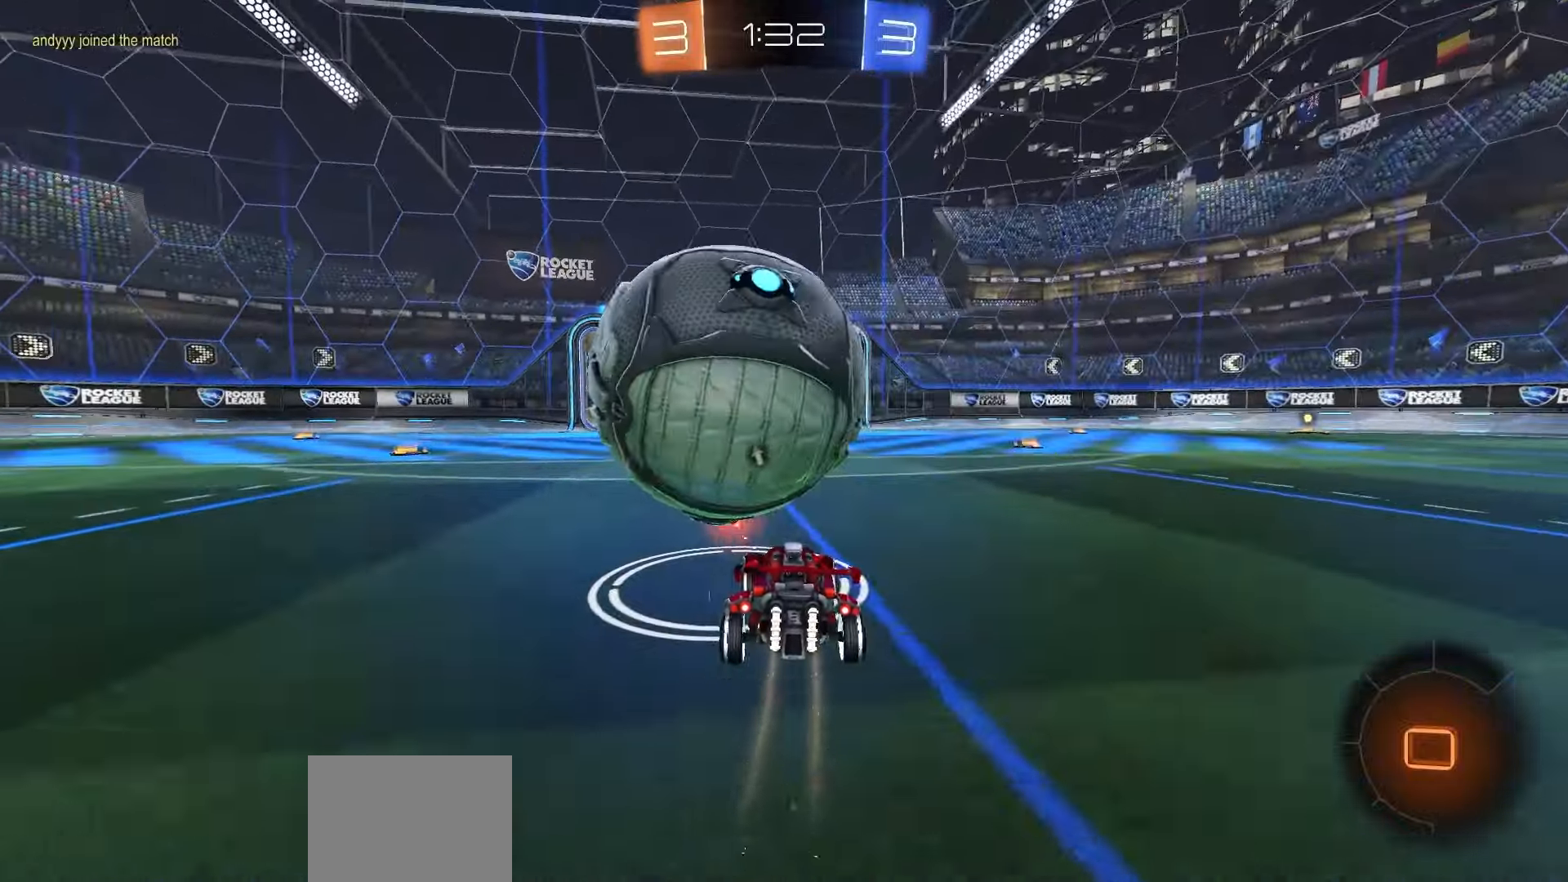
{"buttons": ["R2"], "left_stick": "center", "right_stick": "center", "events": [[67, "A", "down"], [67, "R1", "down"], [150, "left_stick", "up"], [183, "A", "up"], [233, "A", "down"], [250, "L3", "down"], [333, "left_stick", "left"], [350, "L3", "up"], [383, "A", "up"], [383, "R1", "up"], [467, "left_stick", "center"]]}
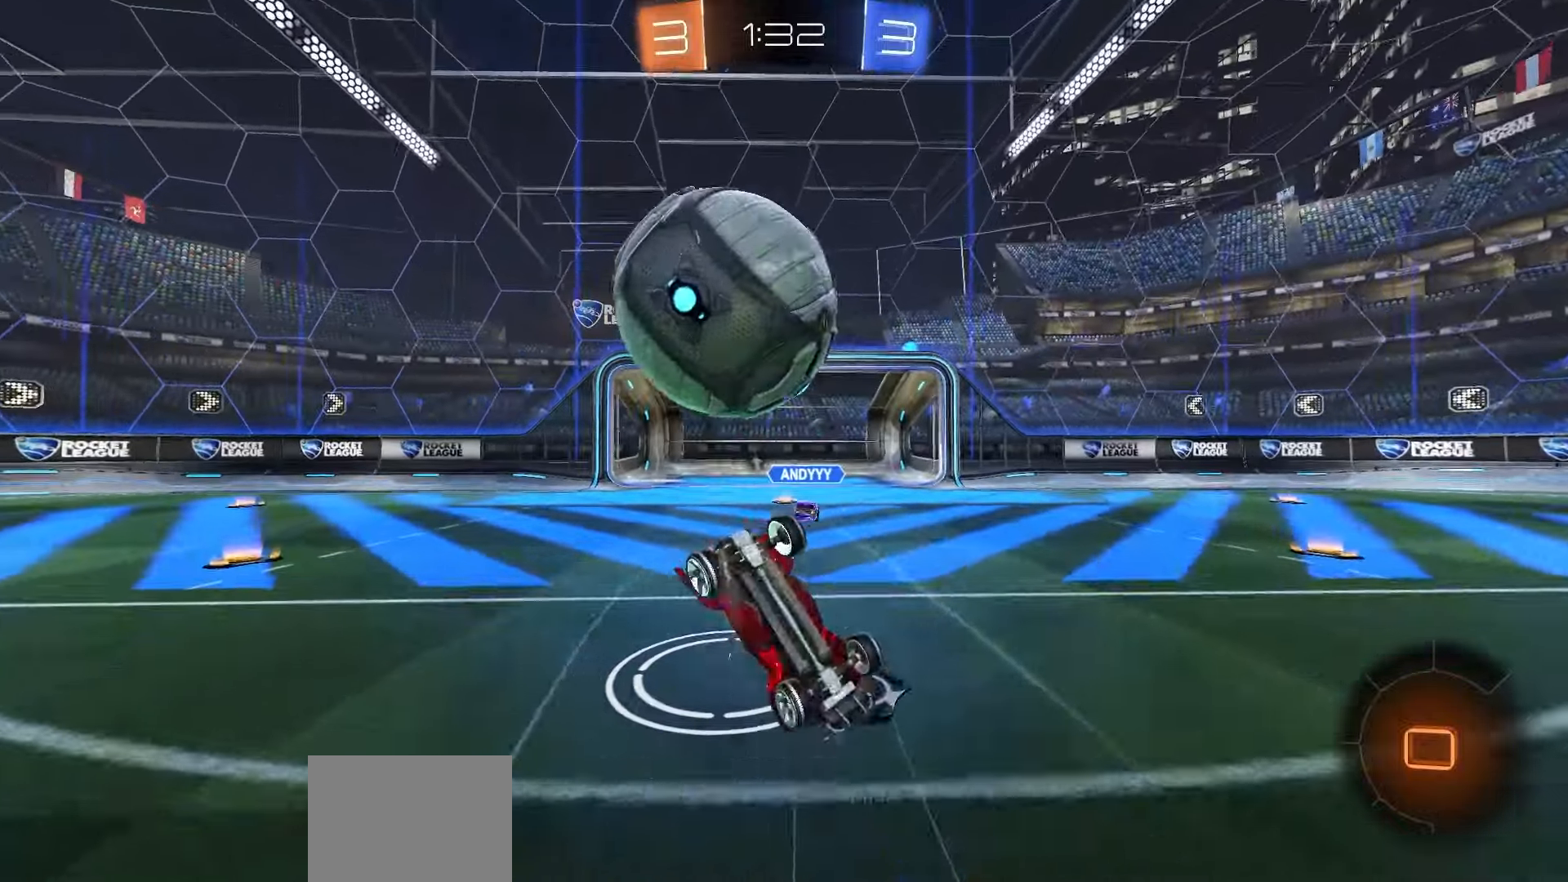
{"buttons": ["R2"], "left_stick": "center", "right_stick": "center", "events": [[167, "Y", "down"], [233, "Y", "up"]]}
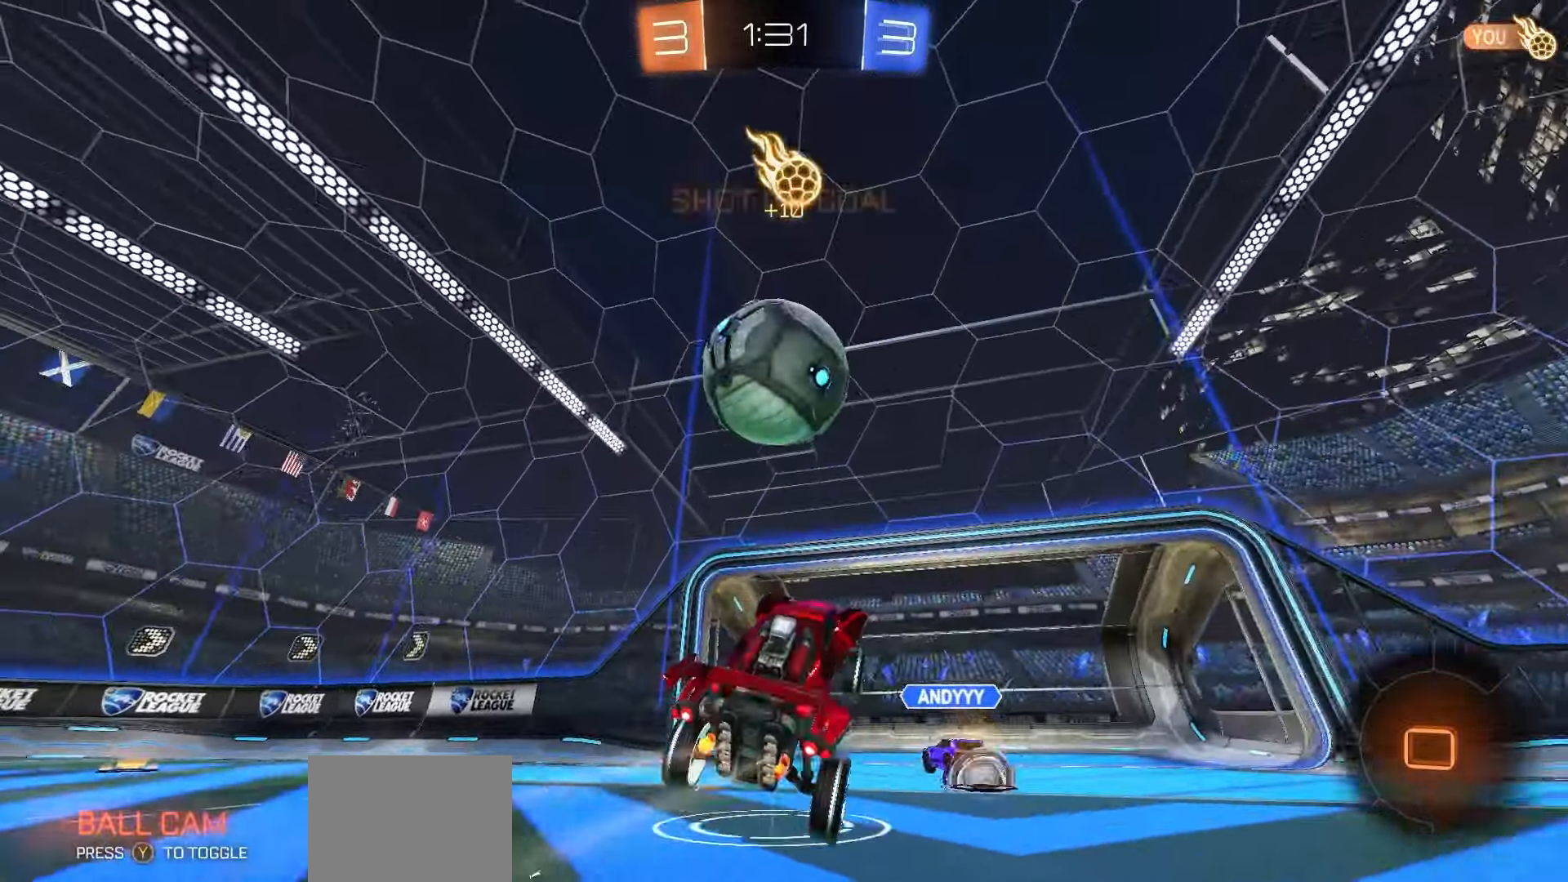
{"buttons": ["R2"], "left_stick": "left", "right_stick": "center", "events": [[83, "left_stick", "left"]]}
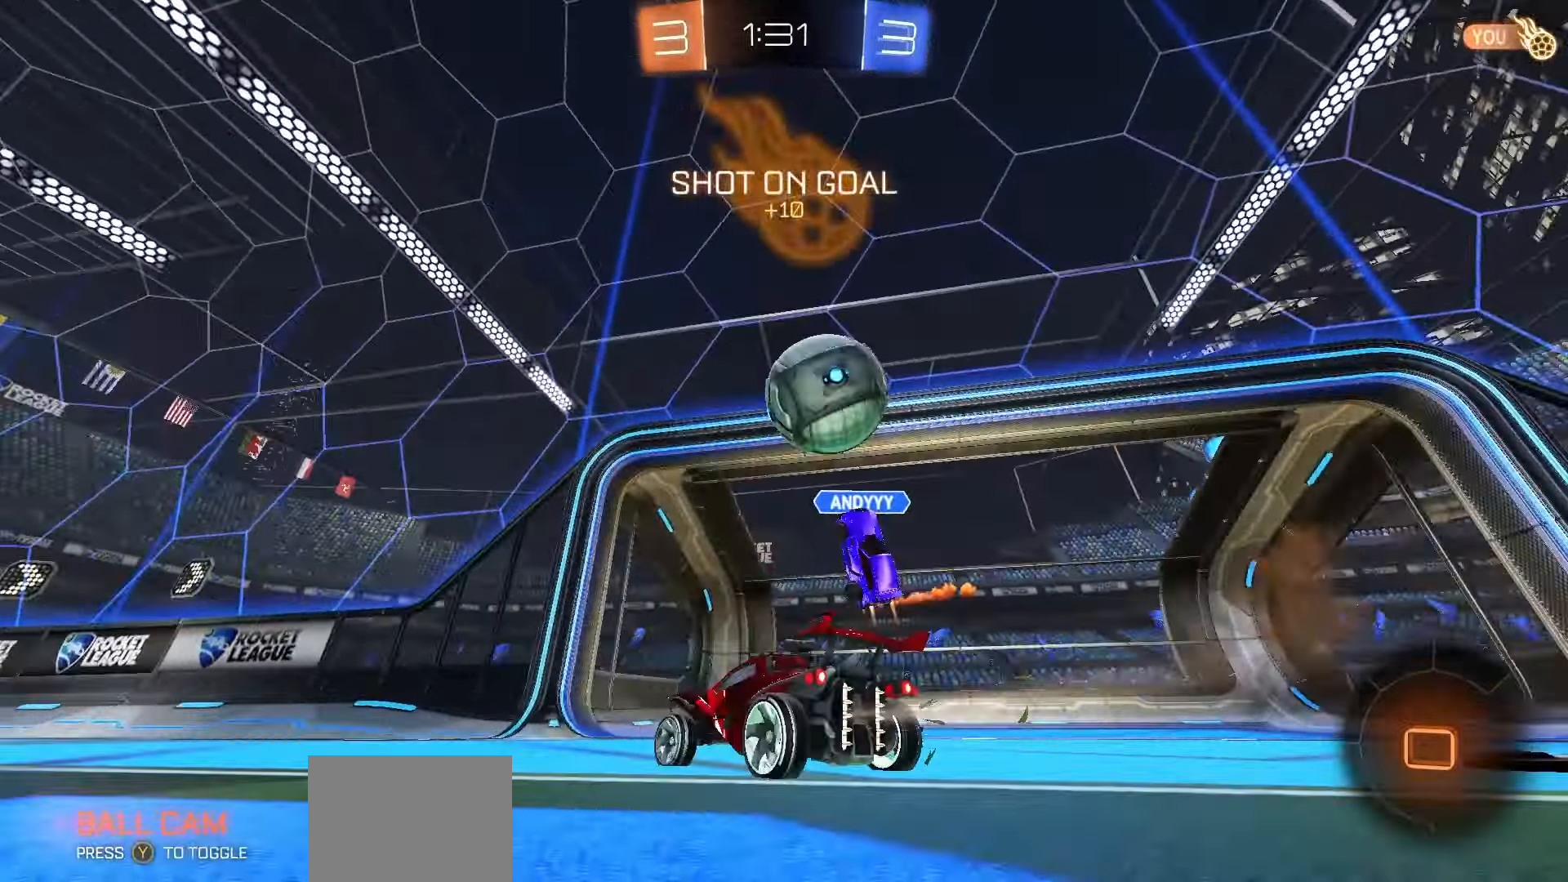
{"buttons": ["R2"], "left_stick": "left", "right_stick": "center", "events": [[200, "left_stick", "center"], [450, "left_stick", "left"]]}
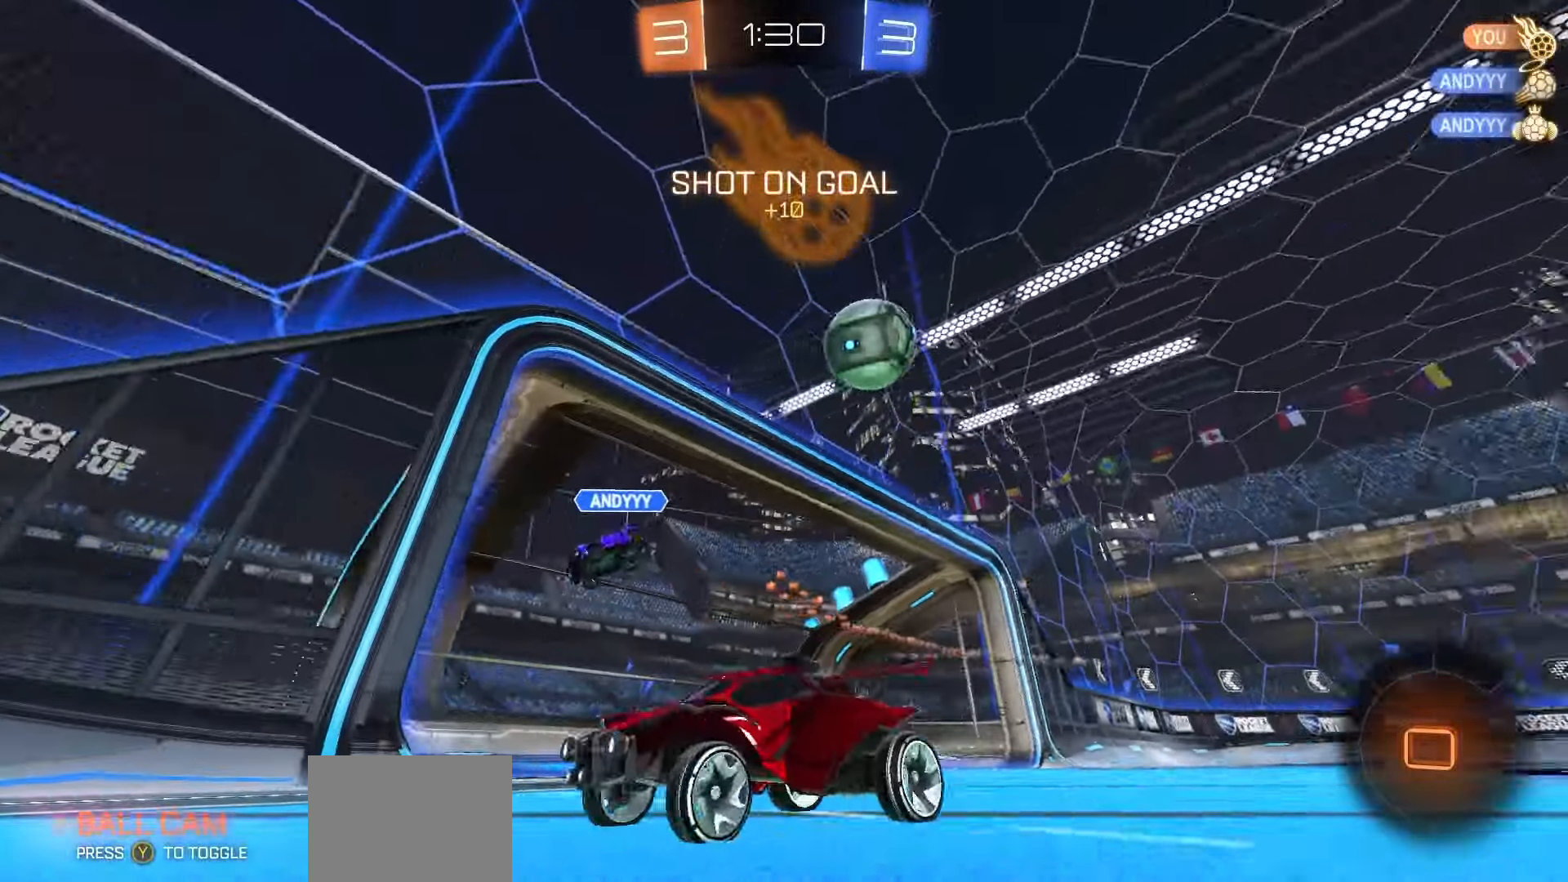
{"buttons": ["R2"], "left_stick": "left", "right_stick": "center", "events": []}
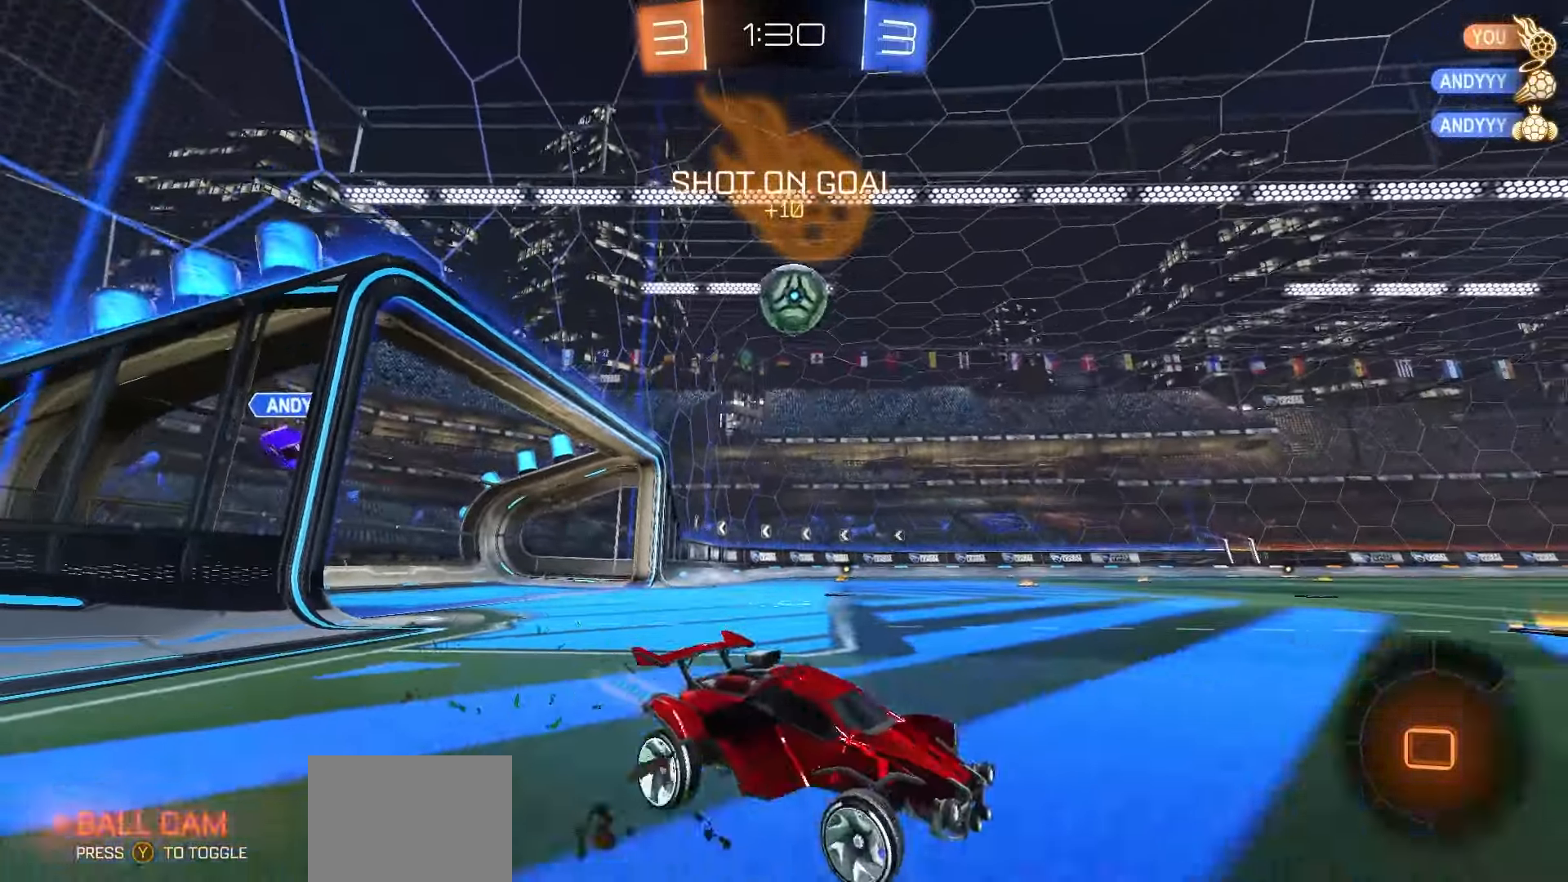
{"buttons": ["R2"], "left_stick": "center", "right_stick": "center", "events": [[417, "left_stick", "center"]]}
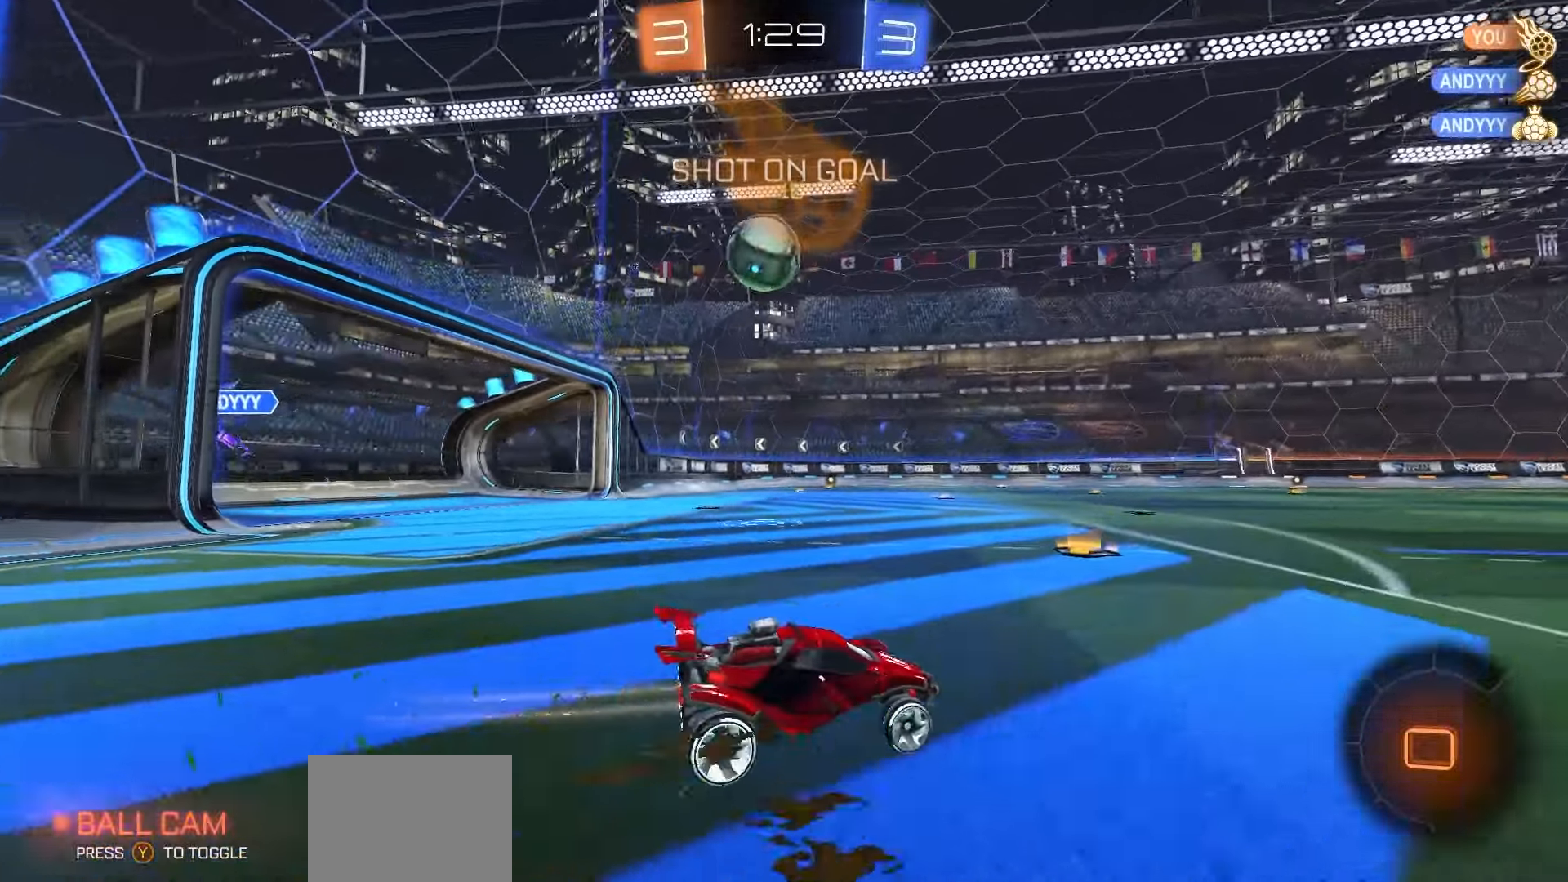
{"buttons": [], "left_stick": "center", "right_stick": "center", "events": [[17, "left_stick", "left"], [183, "R2", "up"], [317, "left_stick", "center"]]}
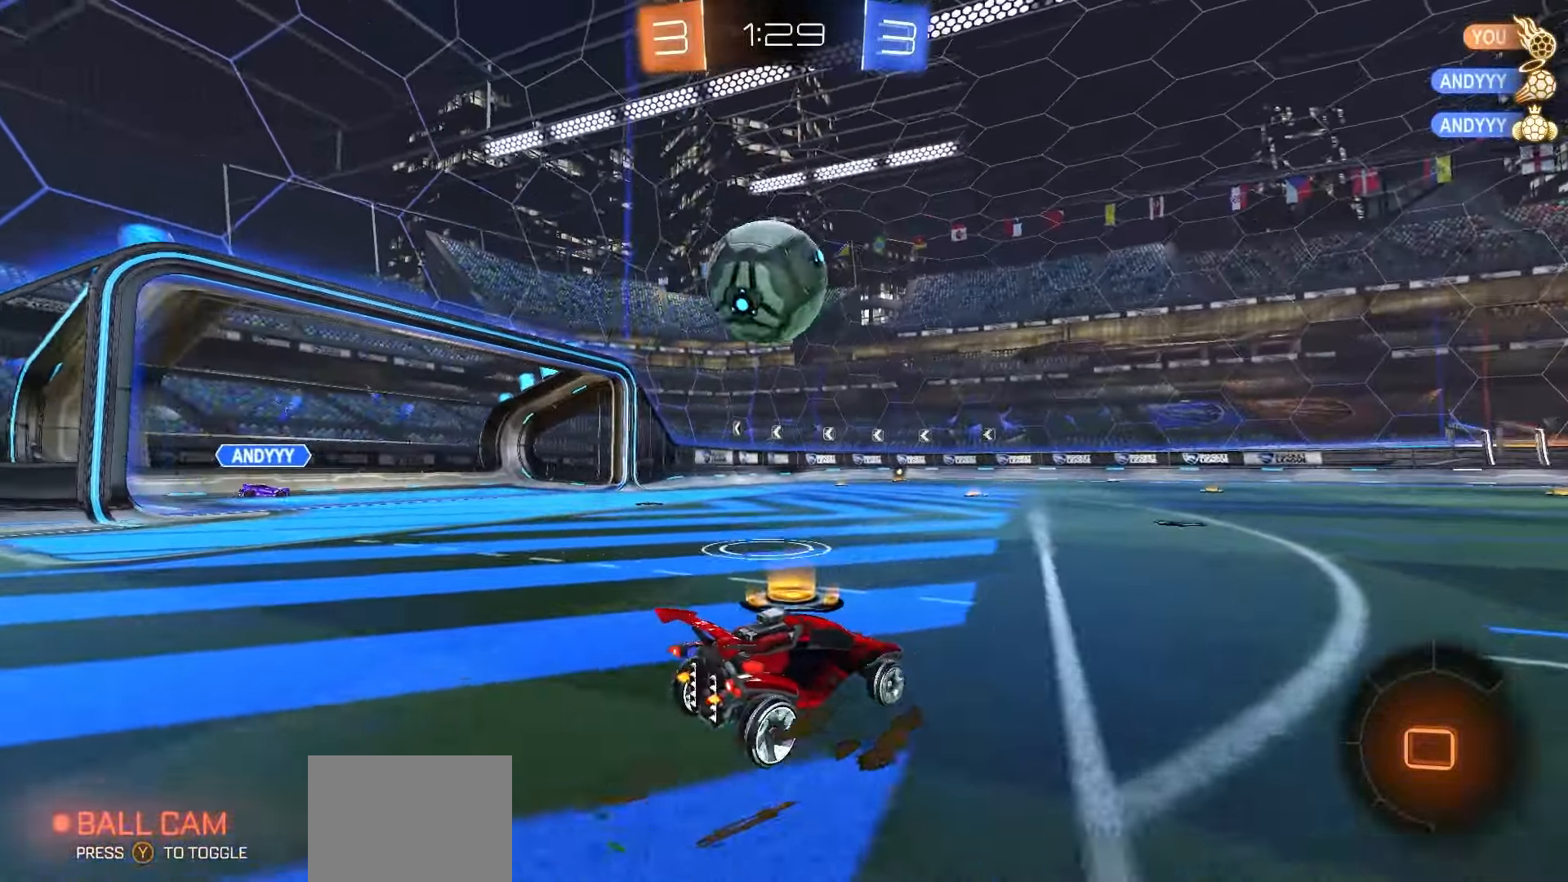
{"buttons": [], "left_stick": "left", "right_stick": "center", "events": [[183, "left_stick", "left"], [233, "R2", "down"], [333, "Y", "down"], [417, "R2", "up"], [417, "Y", "up"]]}